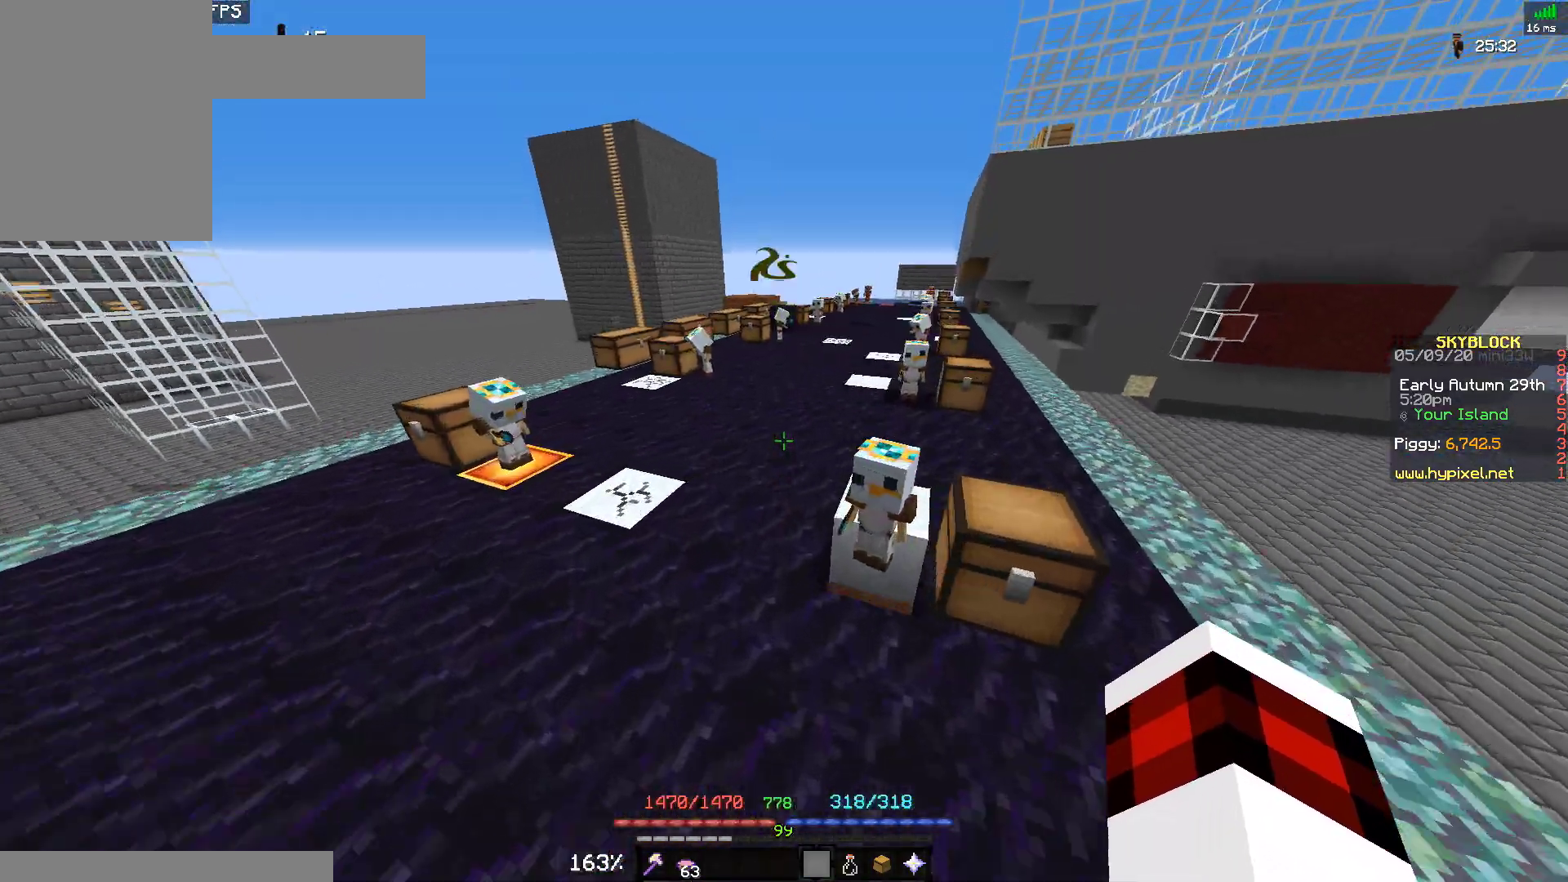
Gameplay with keyboard and mouse; each line is a JSON object with the keys and mouse buttons held at the frame after it. "events" lists presses ("down") and releases ("up") of "a", "d", "s", "space", "w", "mouse_left" and "mouse_right" between this image and that frame as [ms after this image, input, new state], when the widget could be followed in between. "mouse_left", "mouse_right" = the "left", "right" buttons of the "mouse" list. No other keys are recorded. Fast repeated clicks can show as one long hold. Mouse movement is not recorded.
{"keys": ["space", "w"], "mouse": [], "events": [[233, "space", "down"]]}
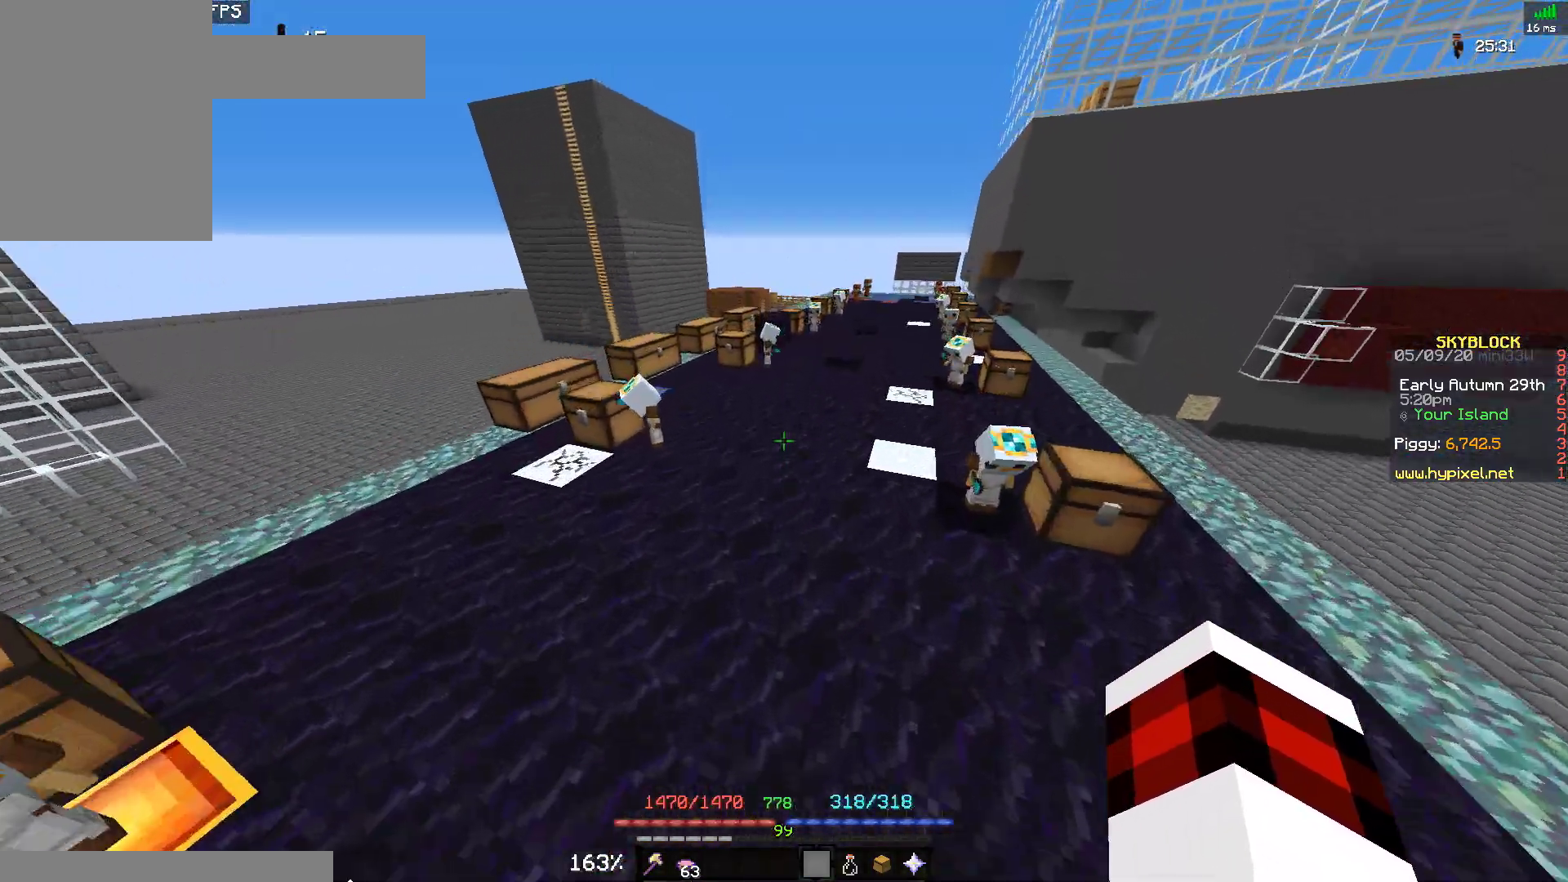
{"keys": ["a", "space", "w"], "mouse": [], "events": [[400, "a", "down"]]}
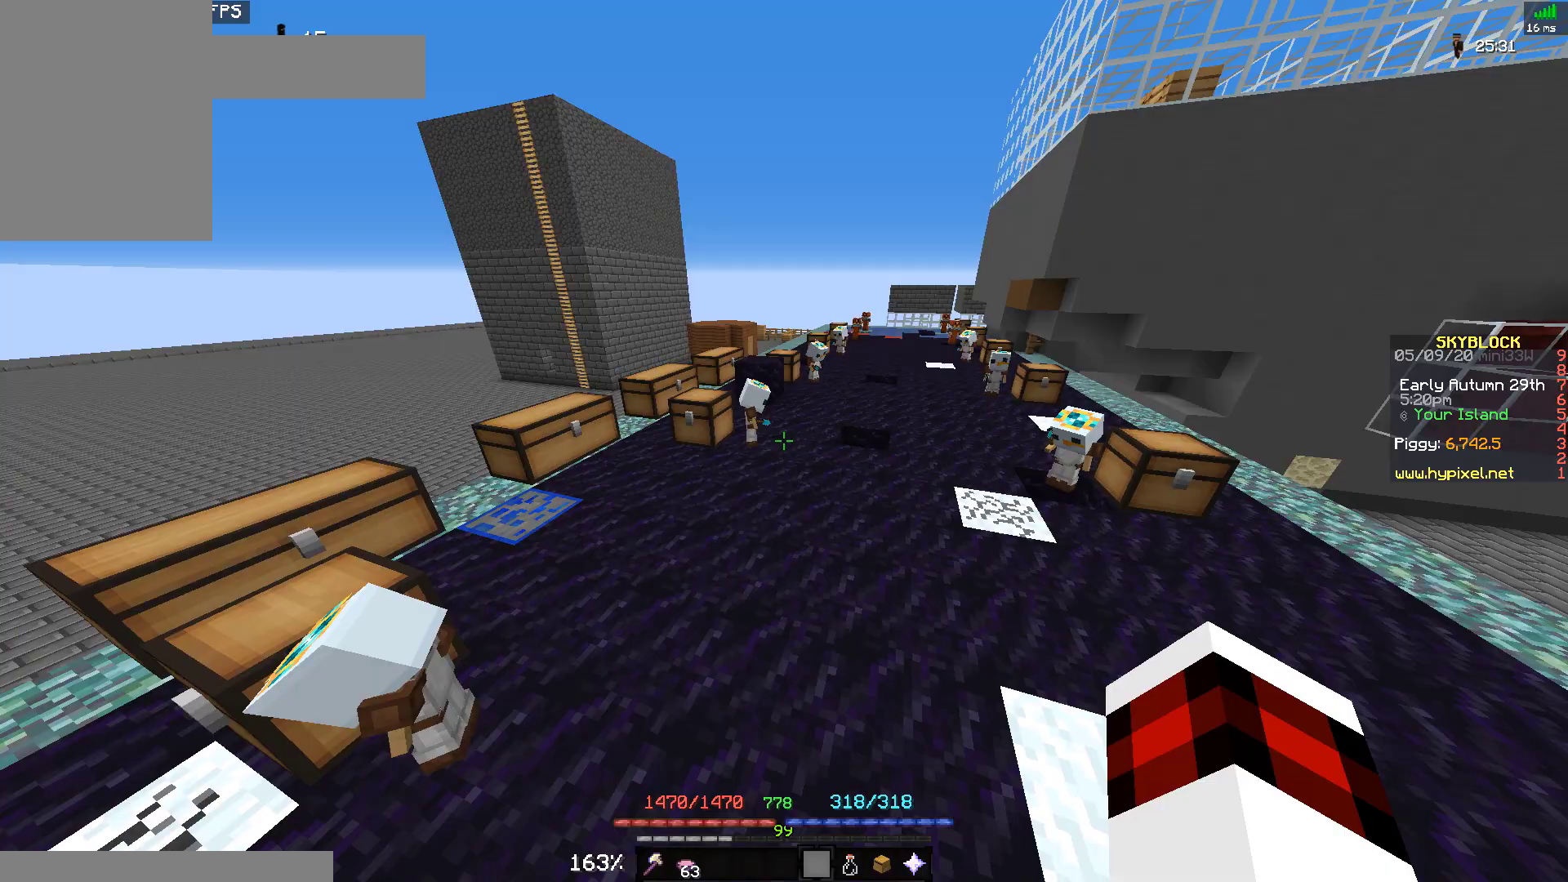
{"keys": ["a", "w"], "mouse": [], "events": [[150, "space", "up"]]}
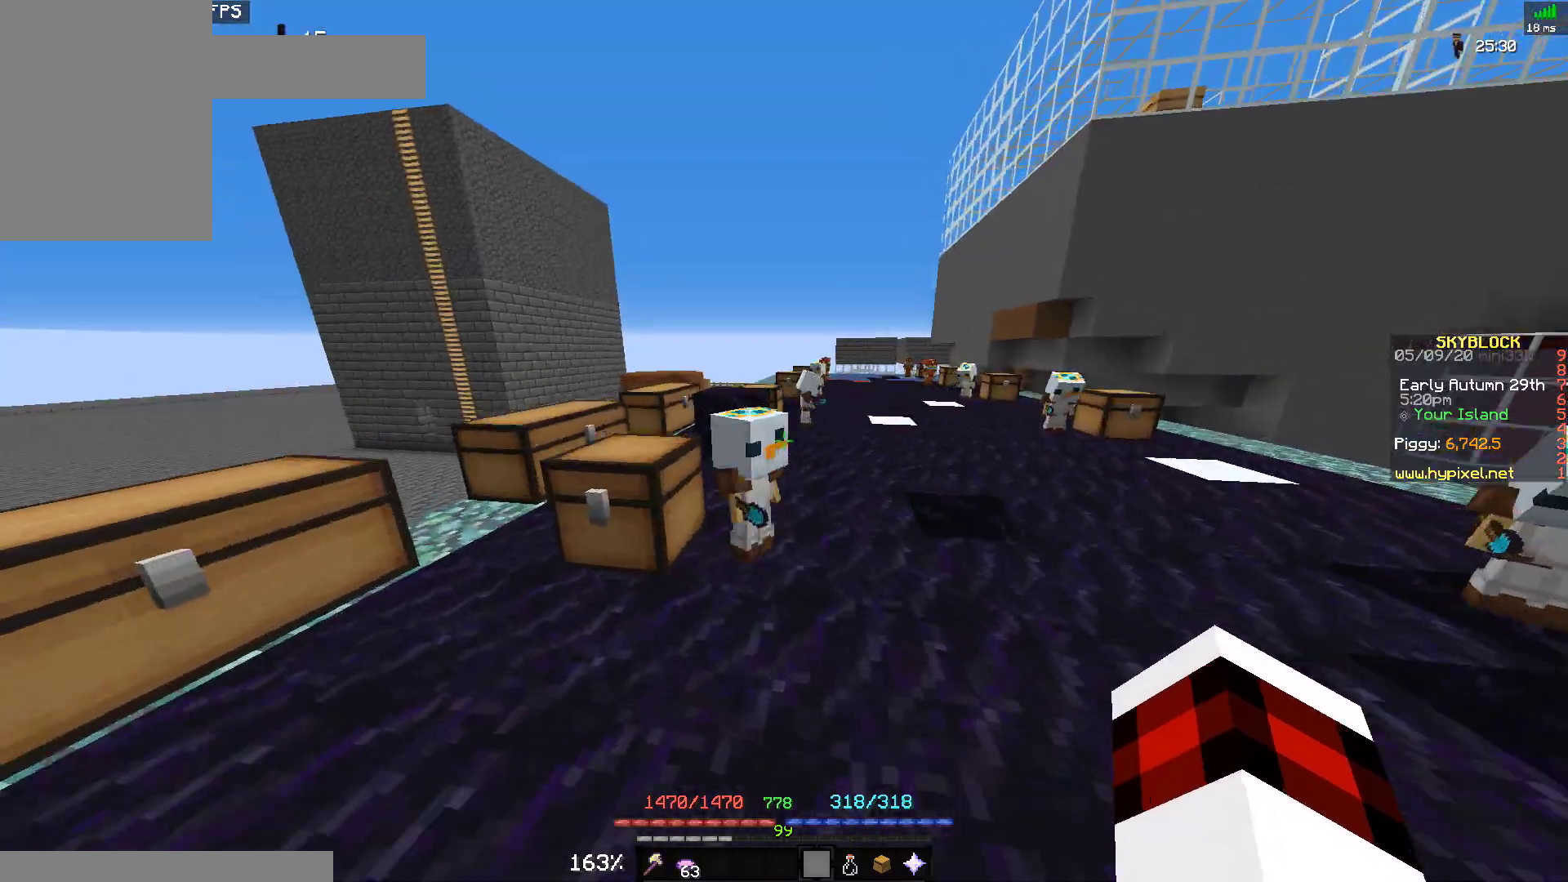
{"keys": ["space", "w"], "mouse": [], "events": [[100, "space", "down"], [233, "a", "up"]]}
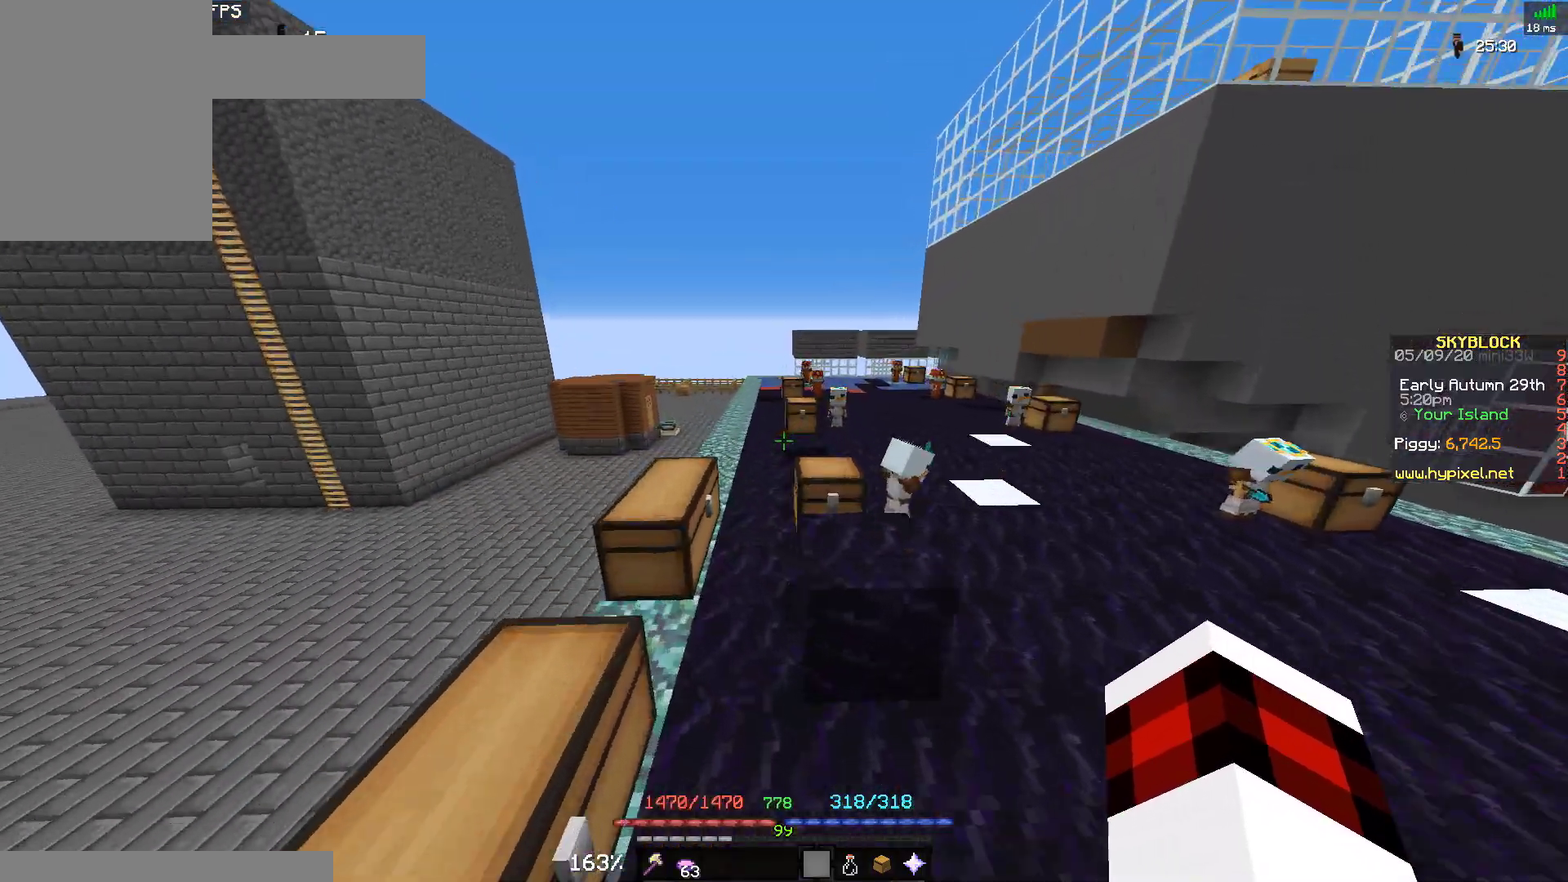
{"keys": ["space", "w"], "mouse": [], "events": []}
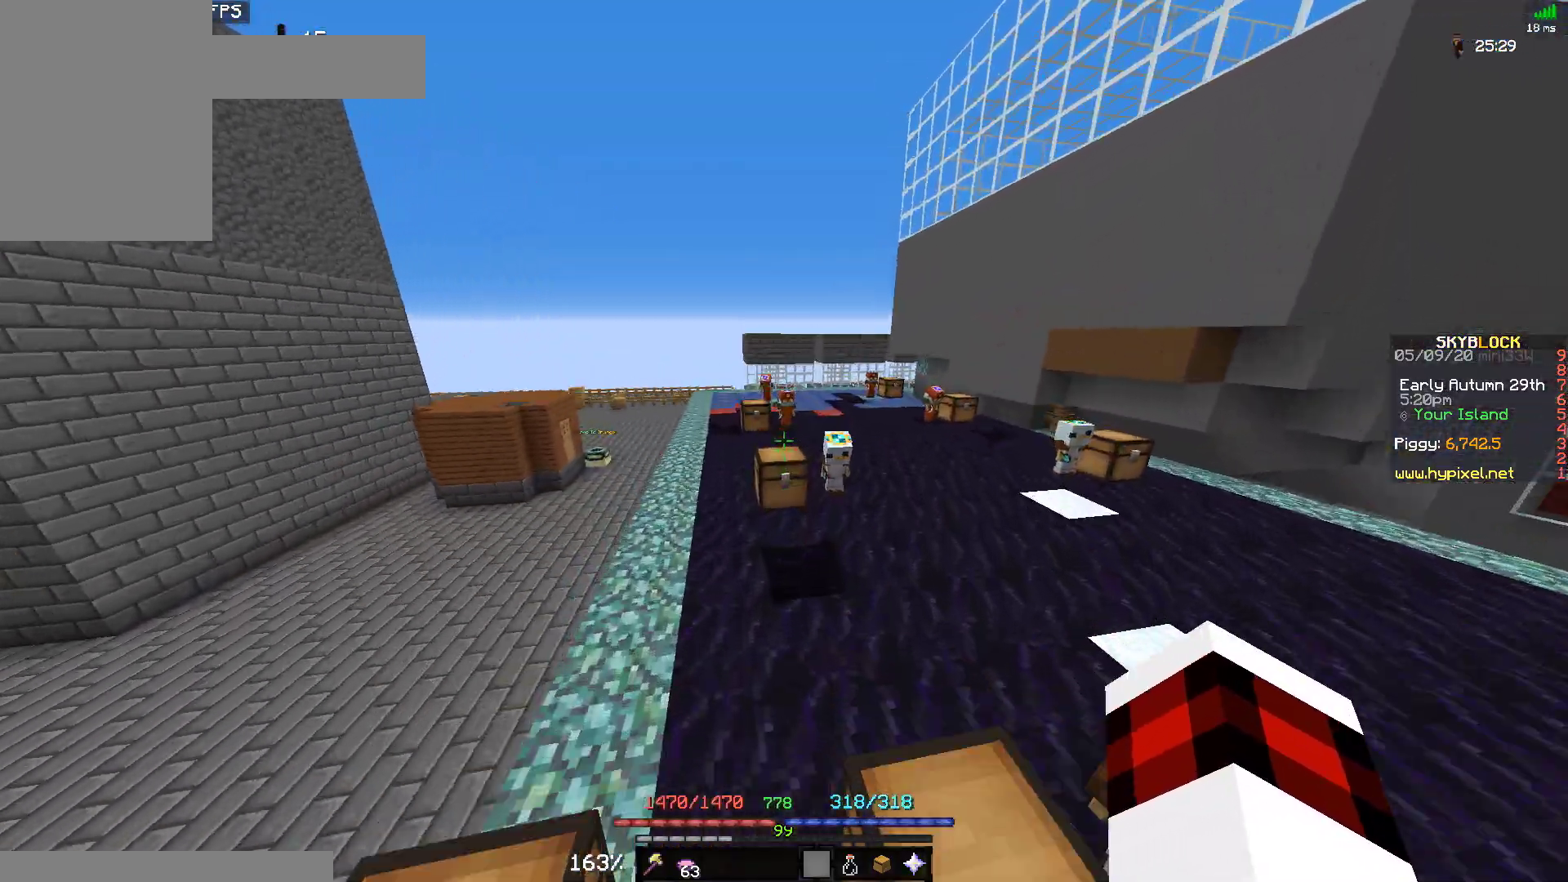
{"keys": ["space", "w"], "mouse": [], "events": []}
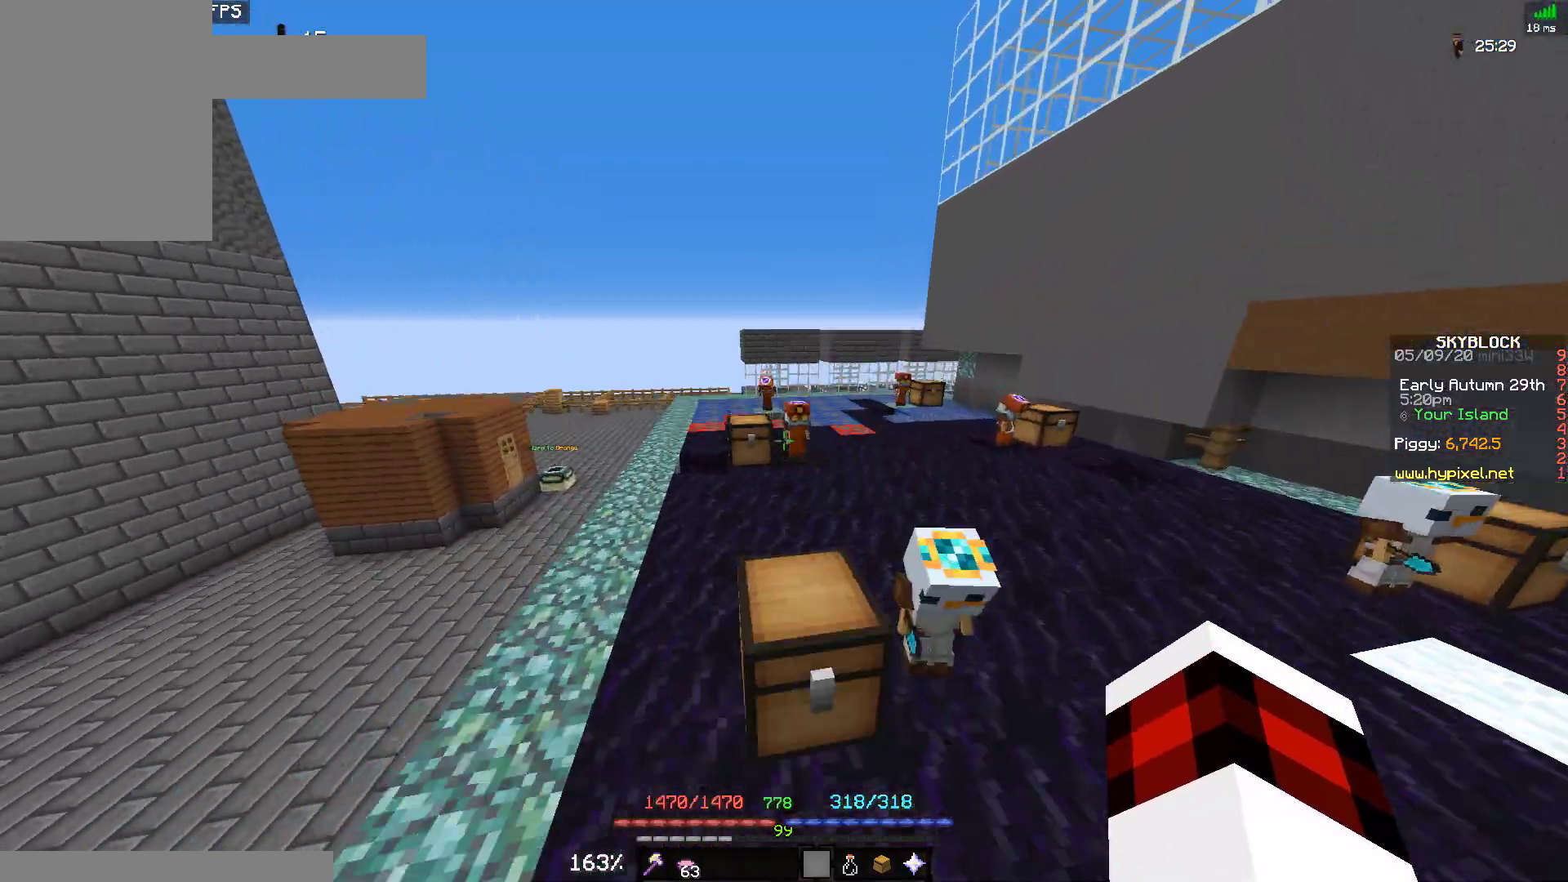
{"keys": ["space", "w"], "mouse": [], "events": []}
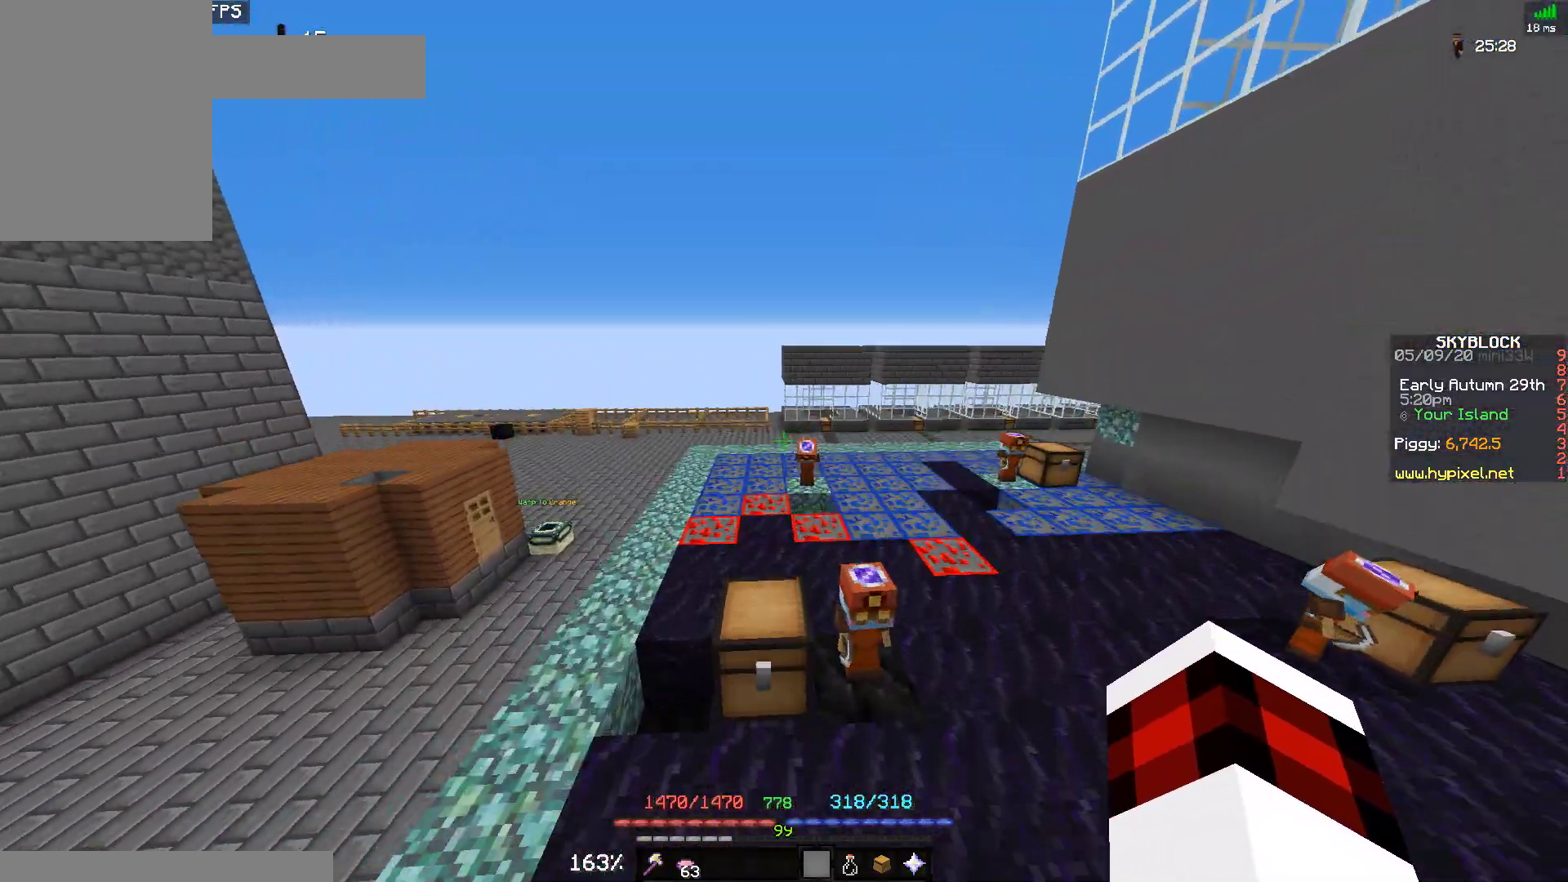
{"keys": ["space", "w"], "mouse": [], "events": []}
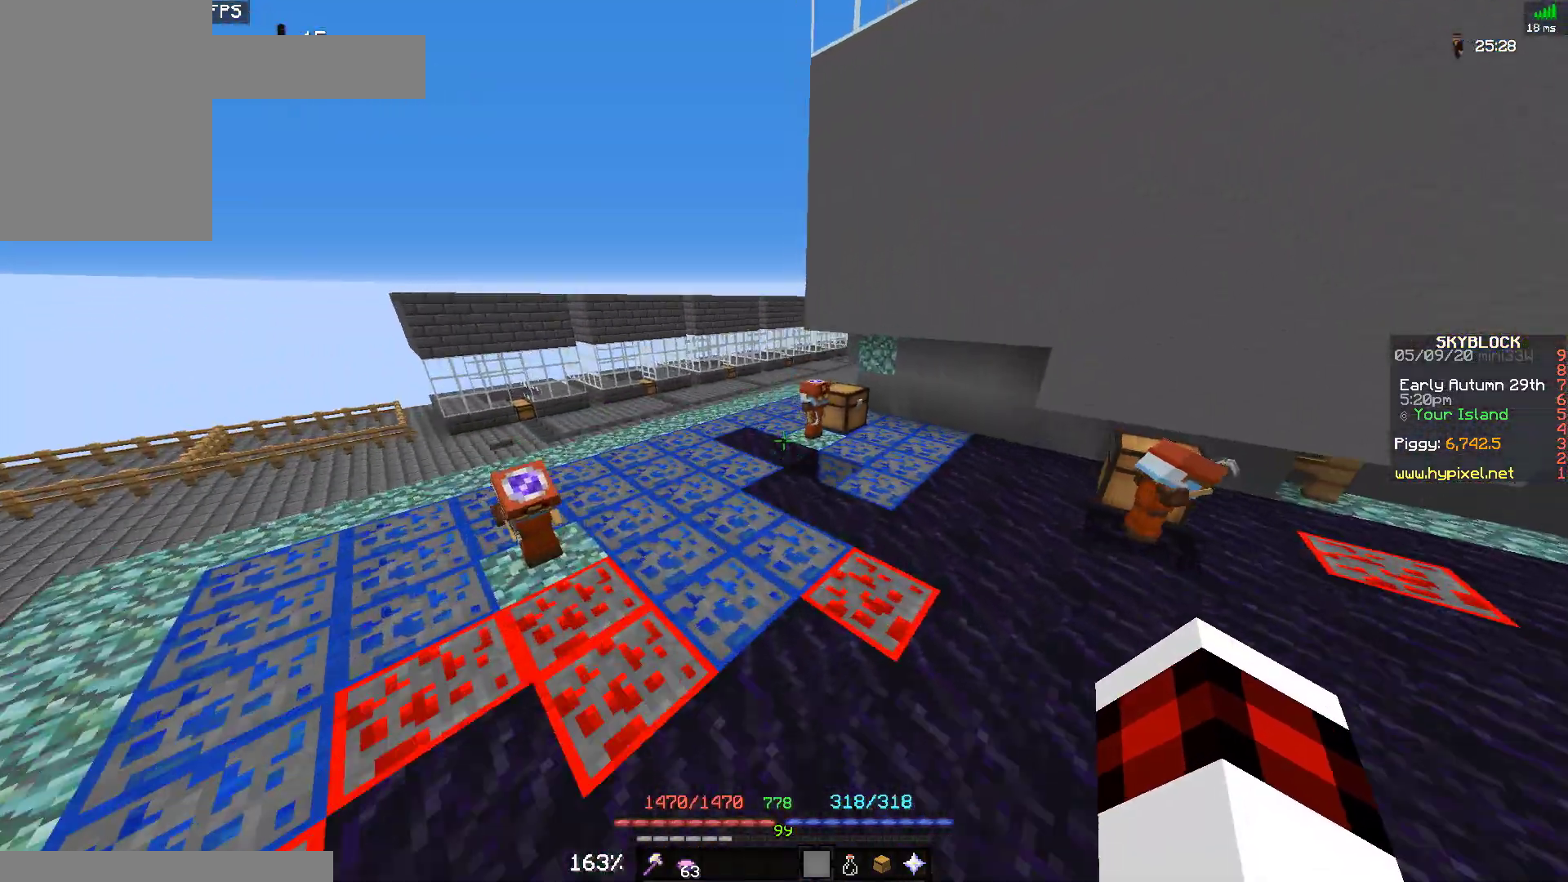
{"keys": ["w"], "mouse": [], "events": [[350, "space", "up"]]}
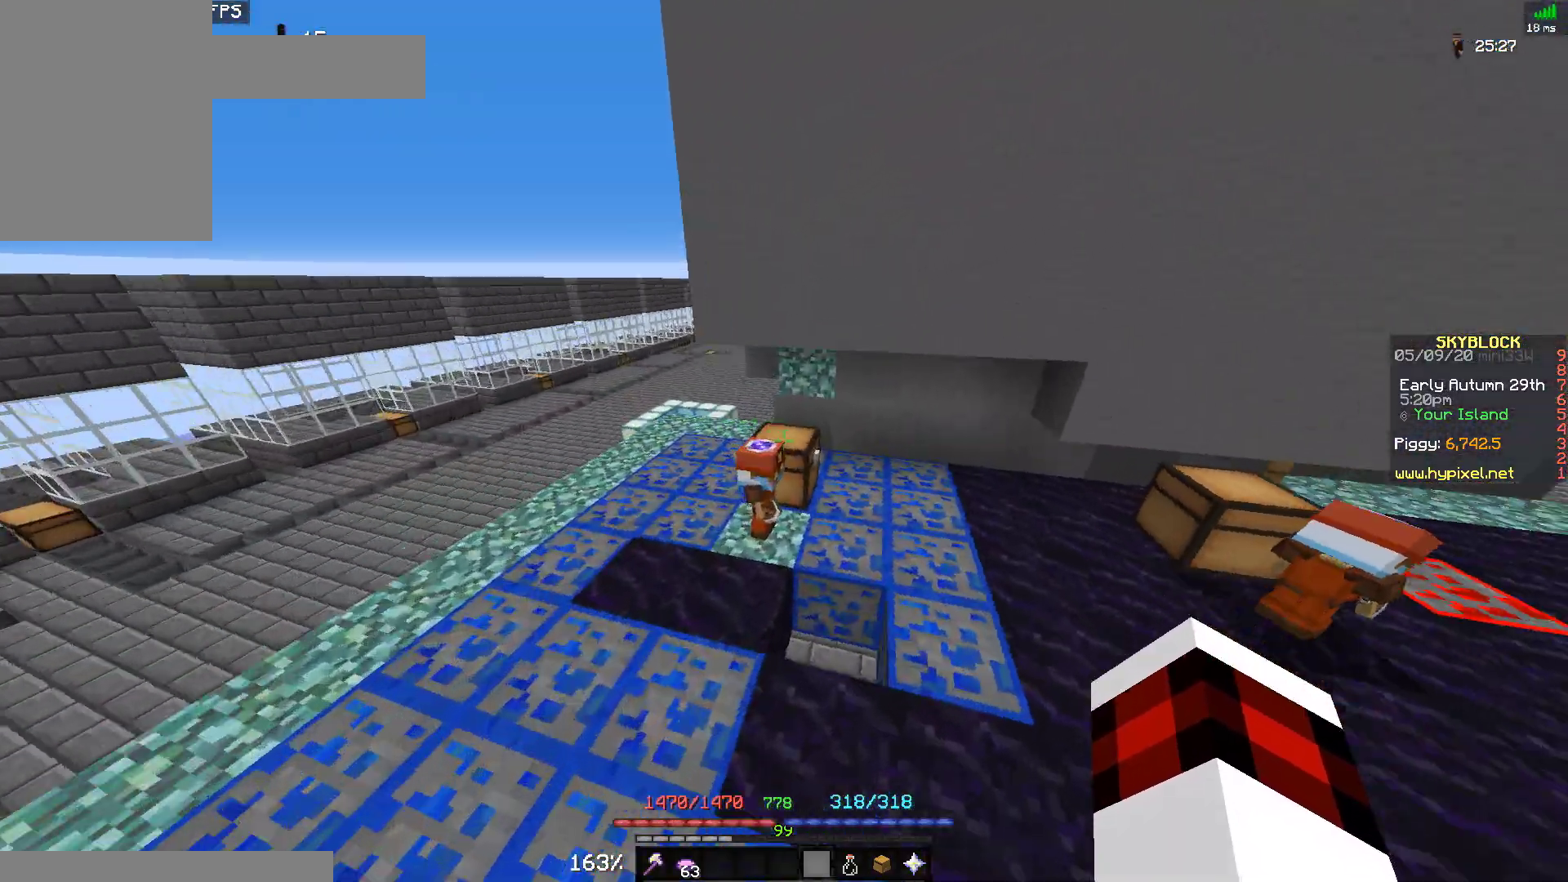
{"keys": ["d", "w"], "mouse": [], "events": [[133, "space", "down"], [400, "space", "up"], [500, "d", "down"]]}
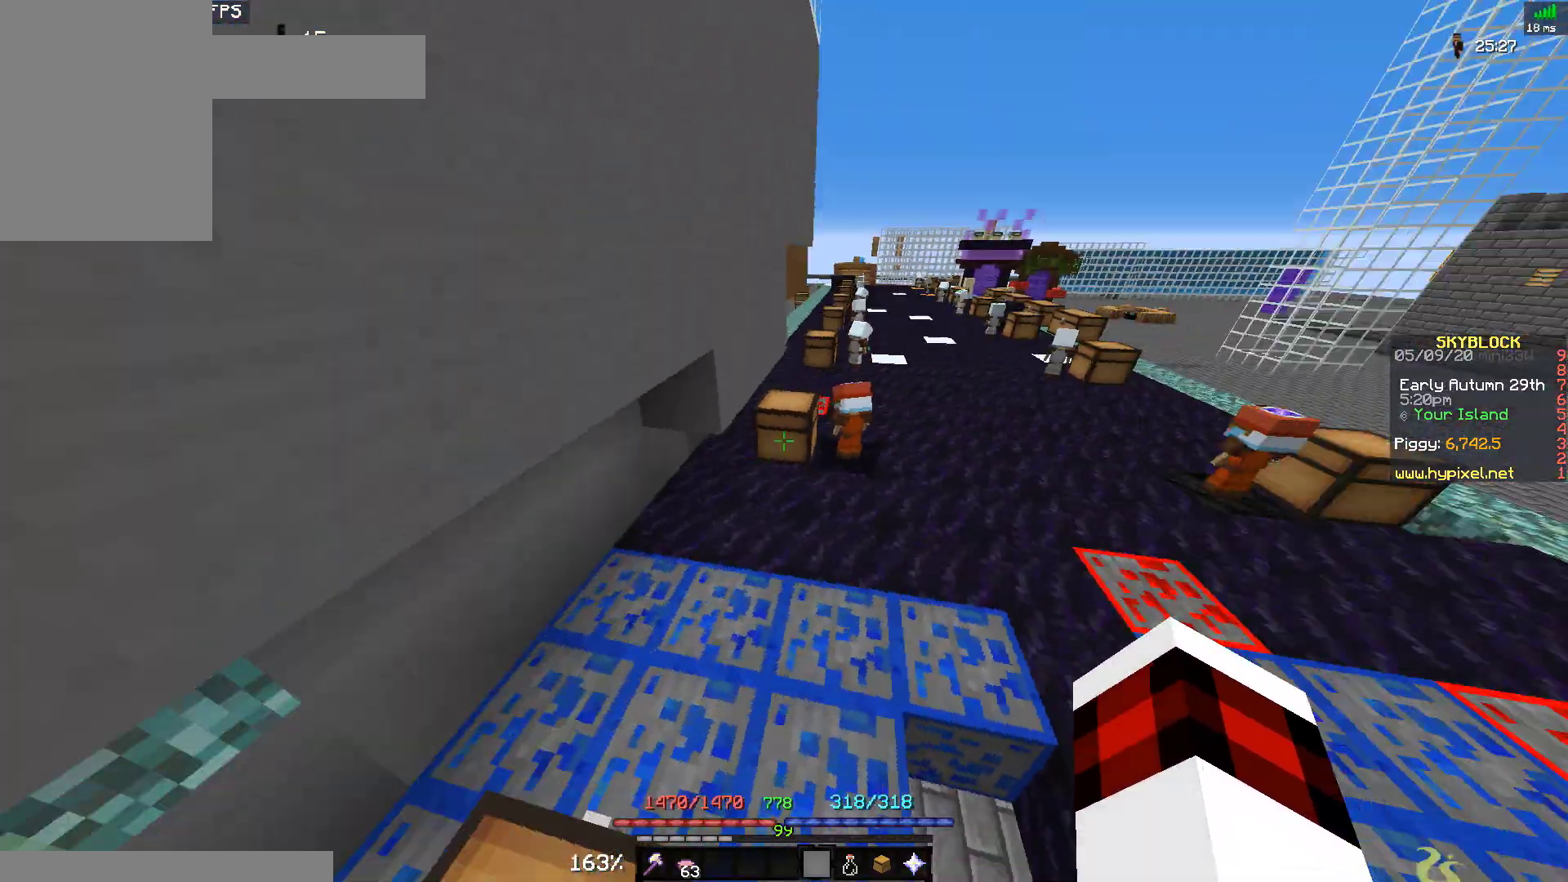
{"keys": ["space", "w"], "mouse": [], "events": [[200, "d", "up"], [333, "space", "down"]]}
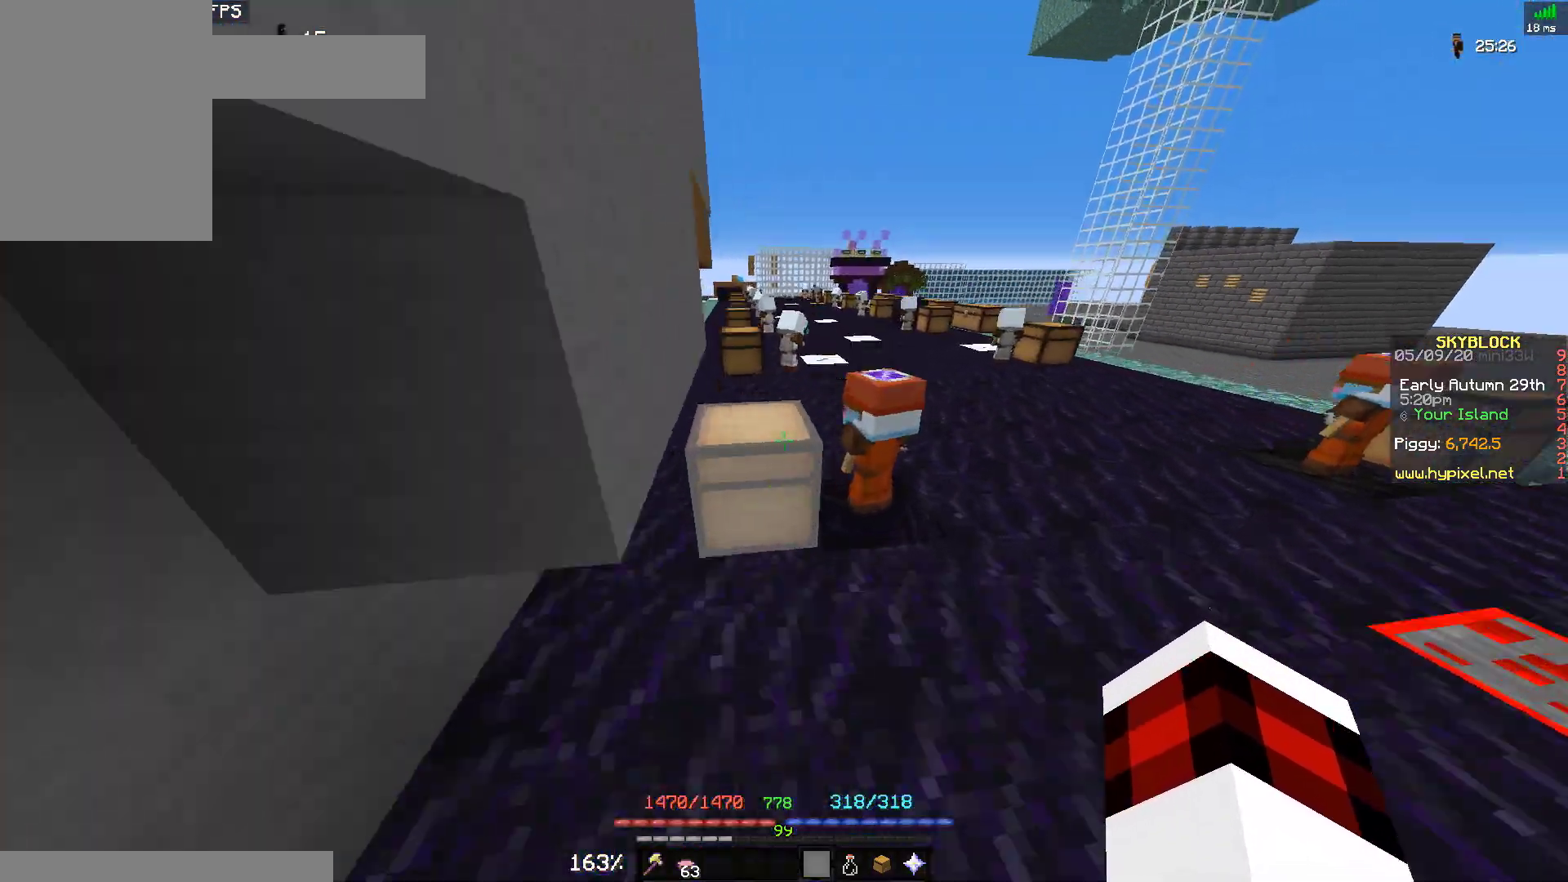
{"keys": ["space", "w"], "mouse": [], "events": [[100, "d", "down"], [217, "d", "up"]]}
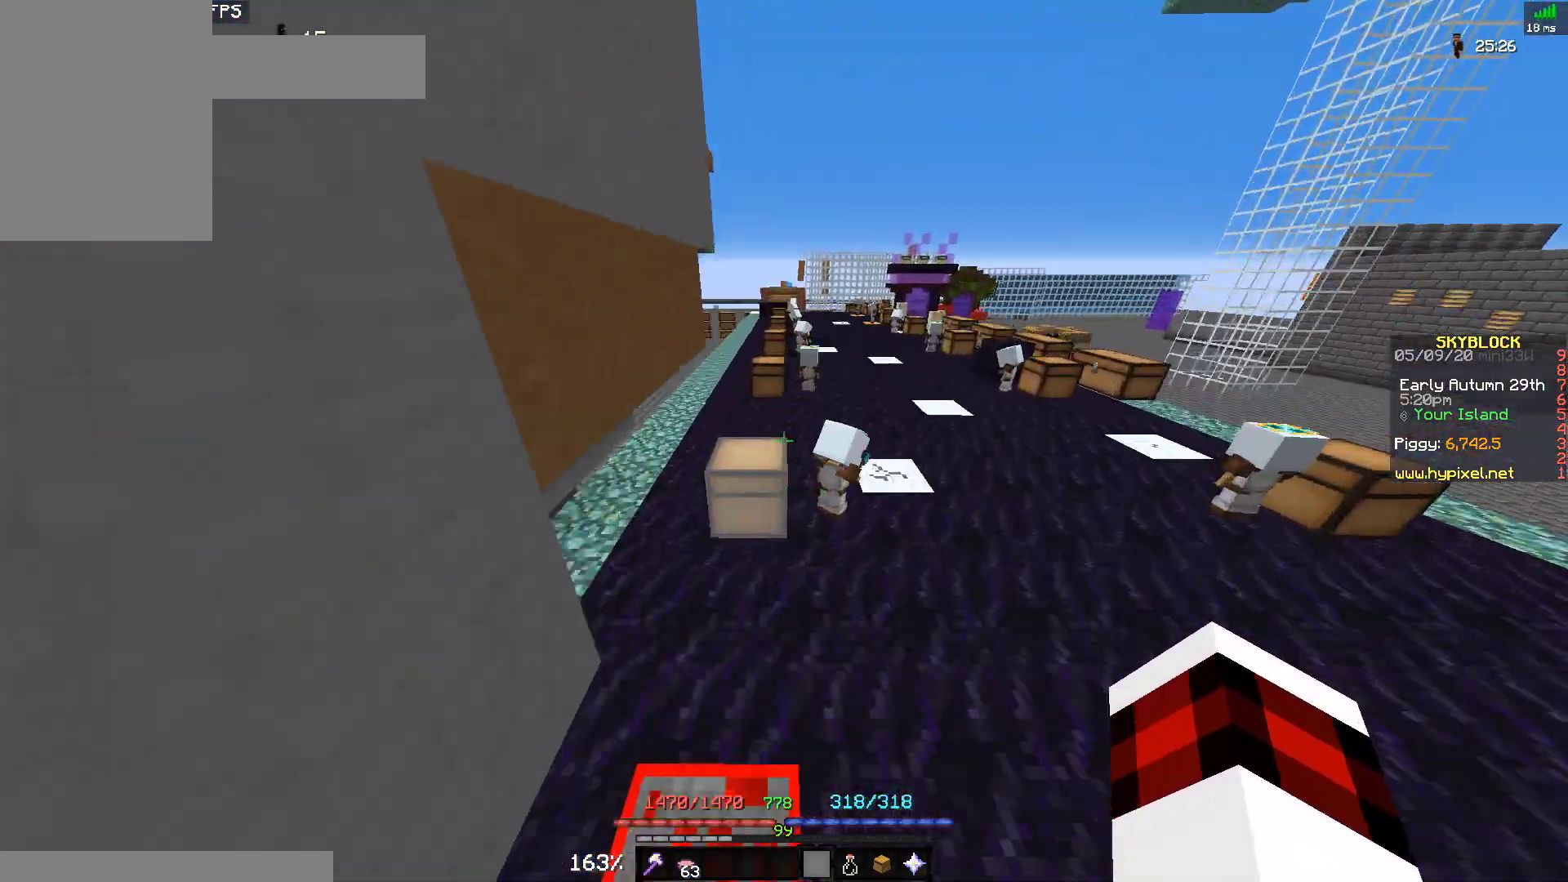
{"keys": ["a", "space", "w"], "mouse": [], "events": [[300, "a", "down"]]}
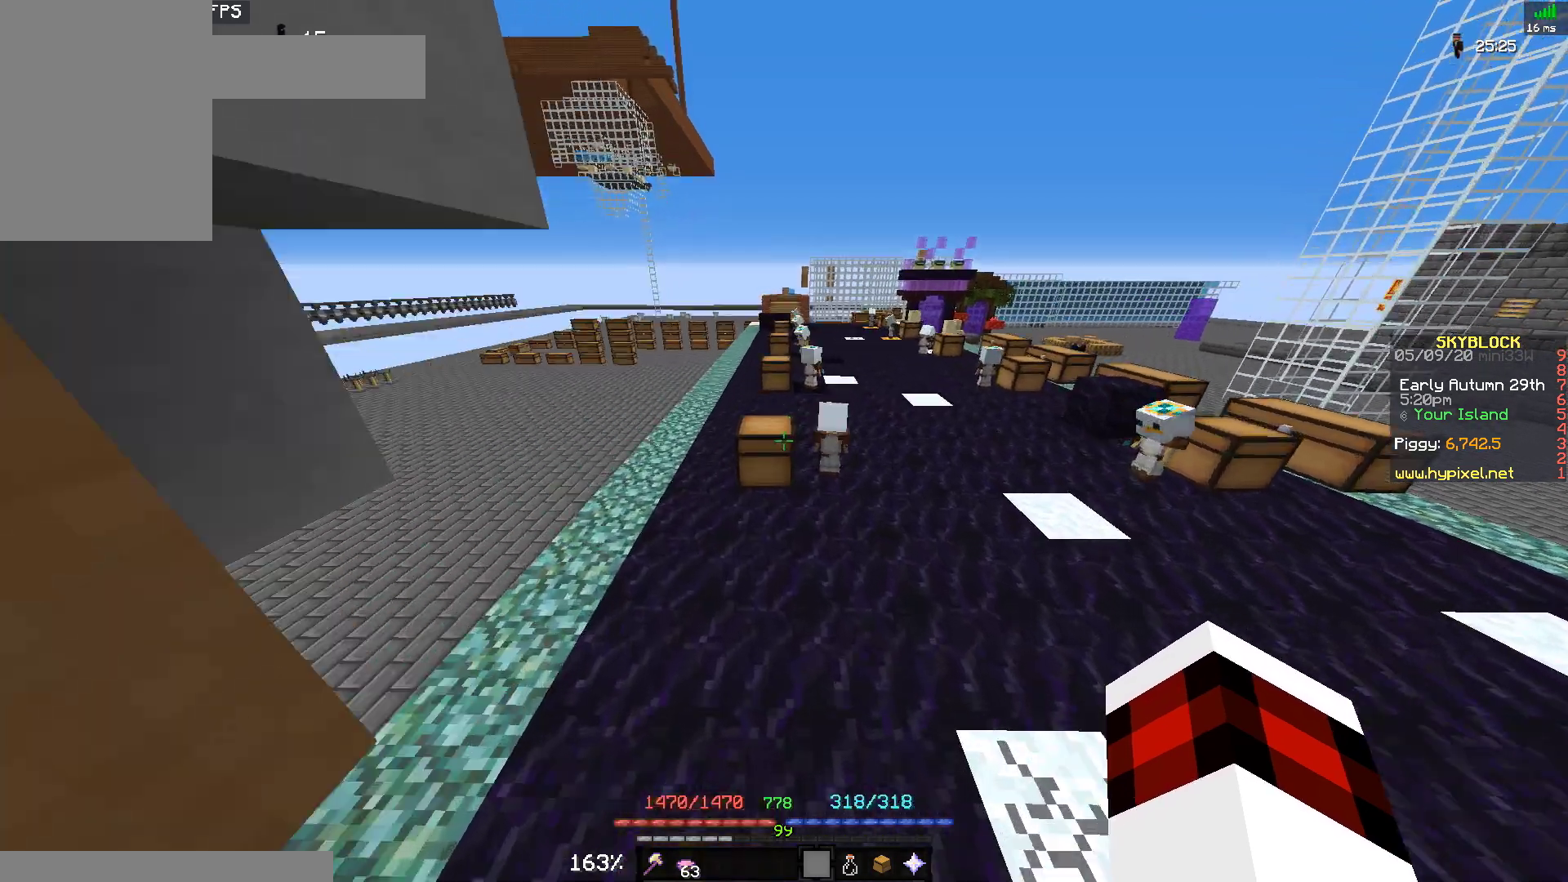
{"keys": ["w"], "mouse": [], "events": [[33, "a", "up"], [500, "space", "up"]]}
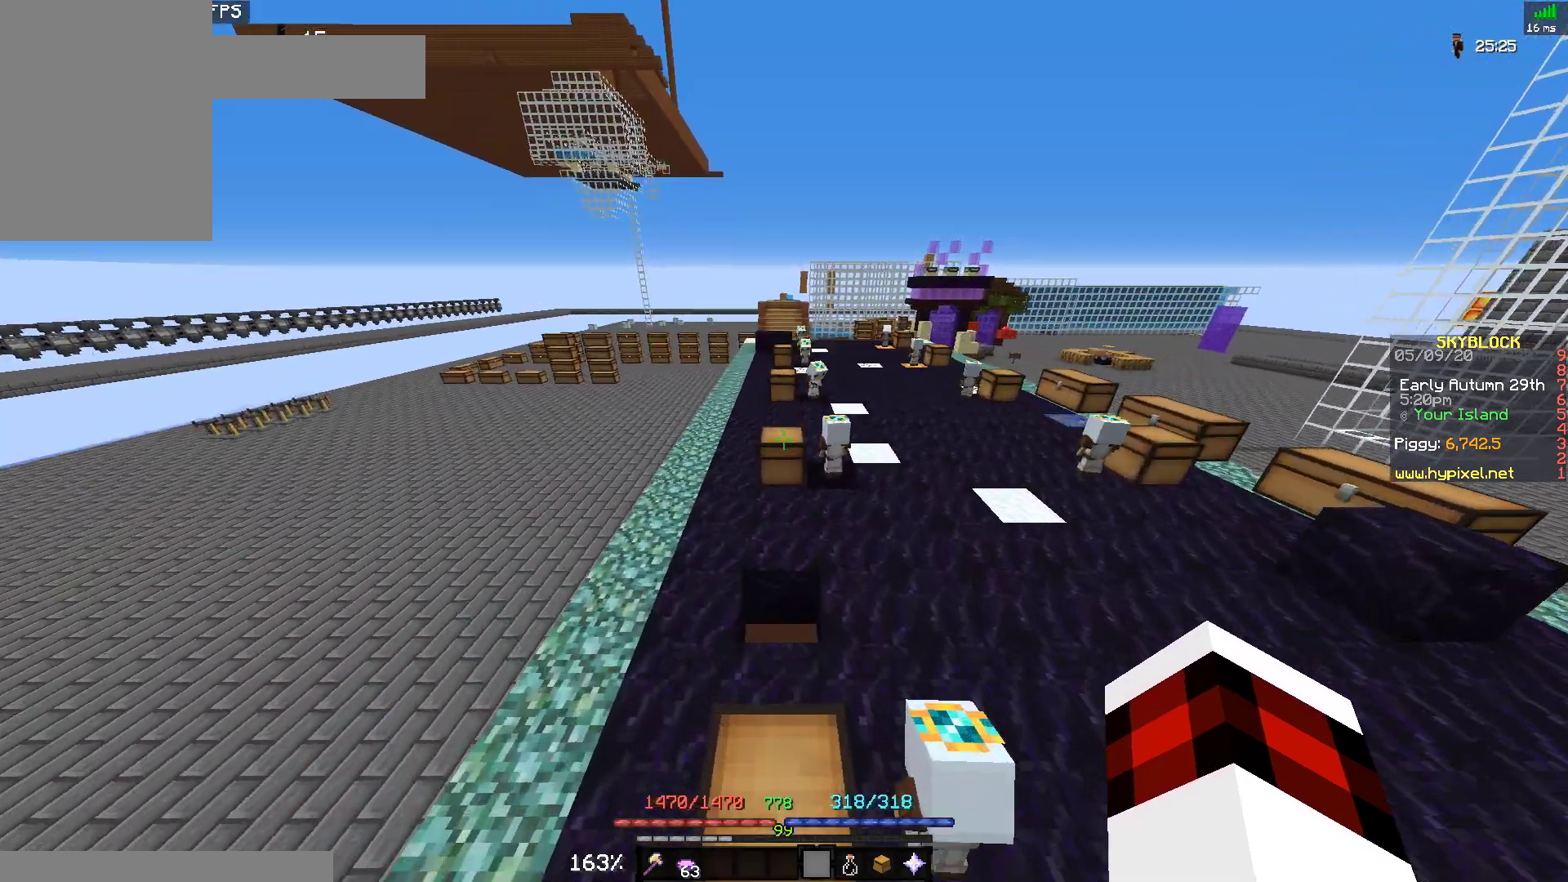
{"keys": ["w"], "mouse": [], "events": [[300, "space", "down"], [500, "space", "up"]]}
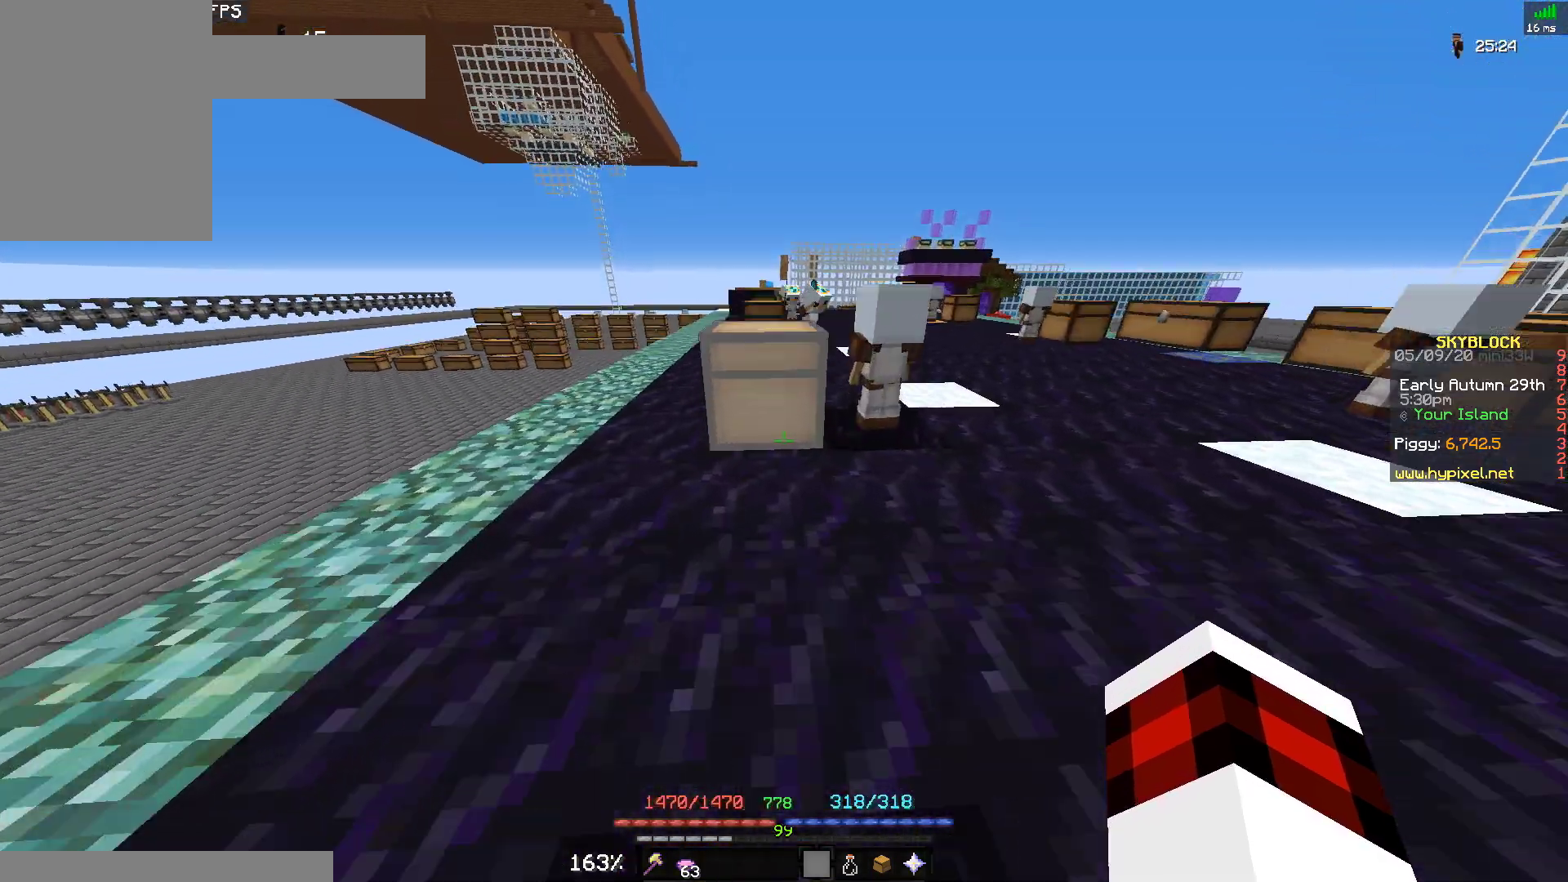
{"keys": ["space", "w"], "mouse": [], "events": [[133, "space", "down"]]}
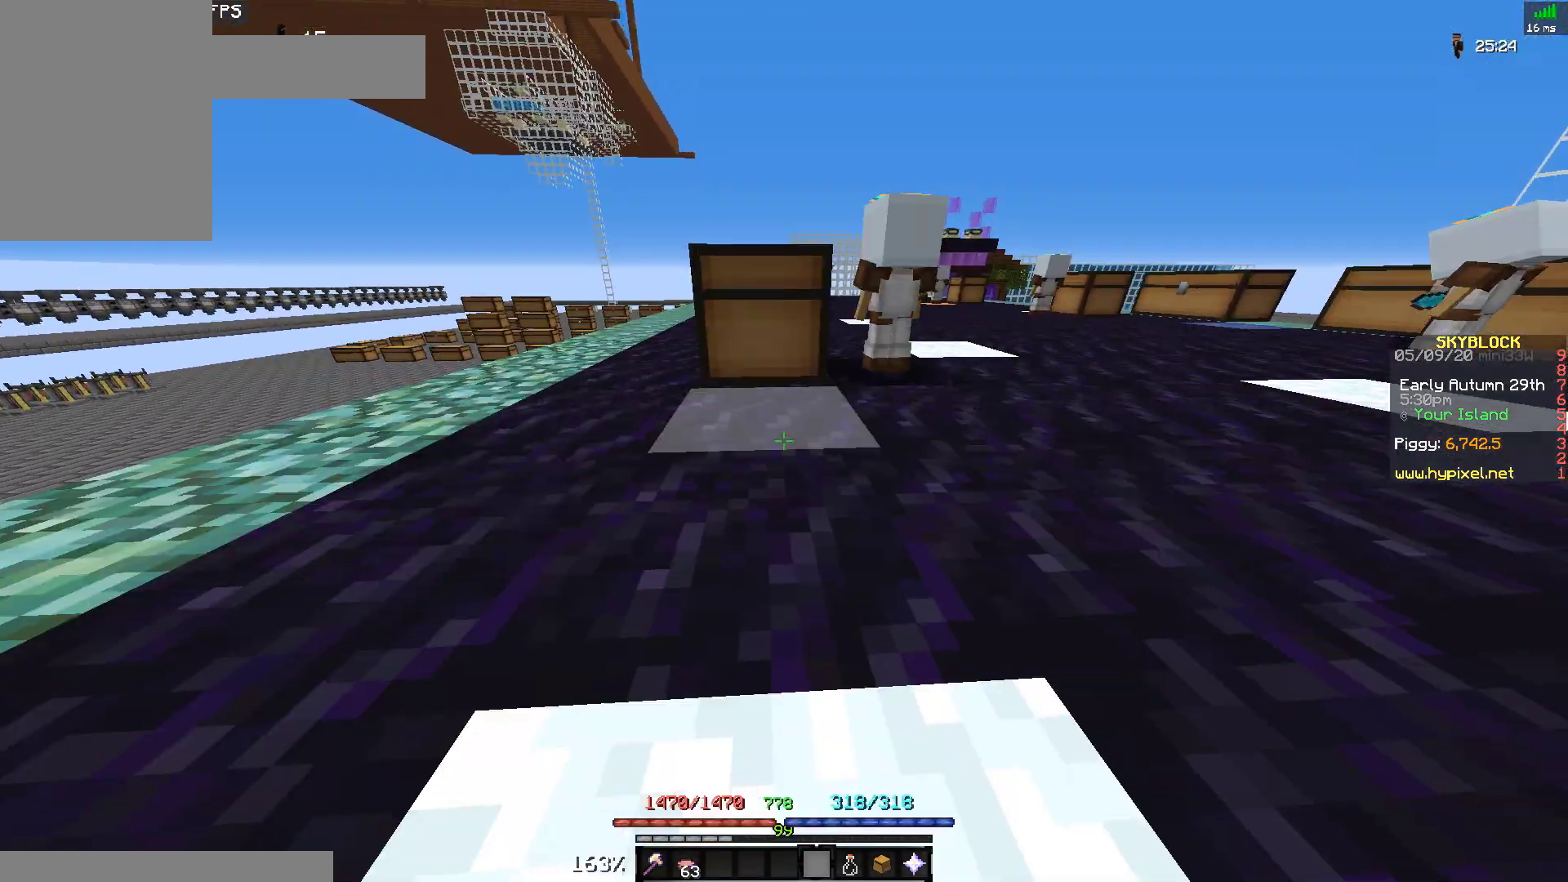
{"keys": ["space"], "mouse": [], "events": [[433, "w", "up"]]}
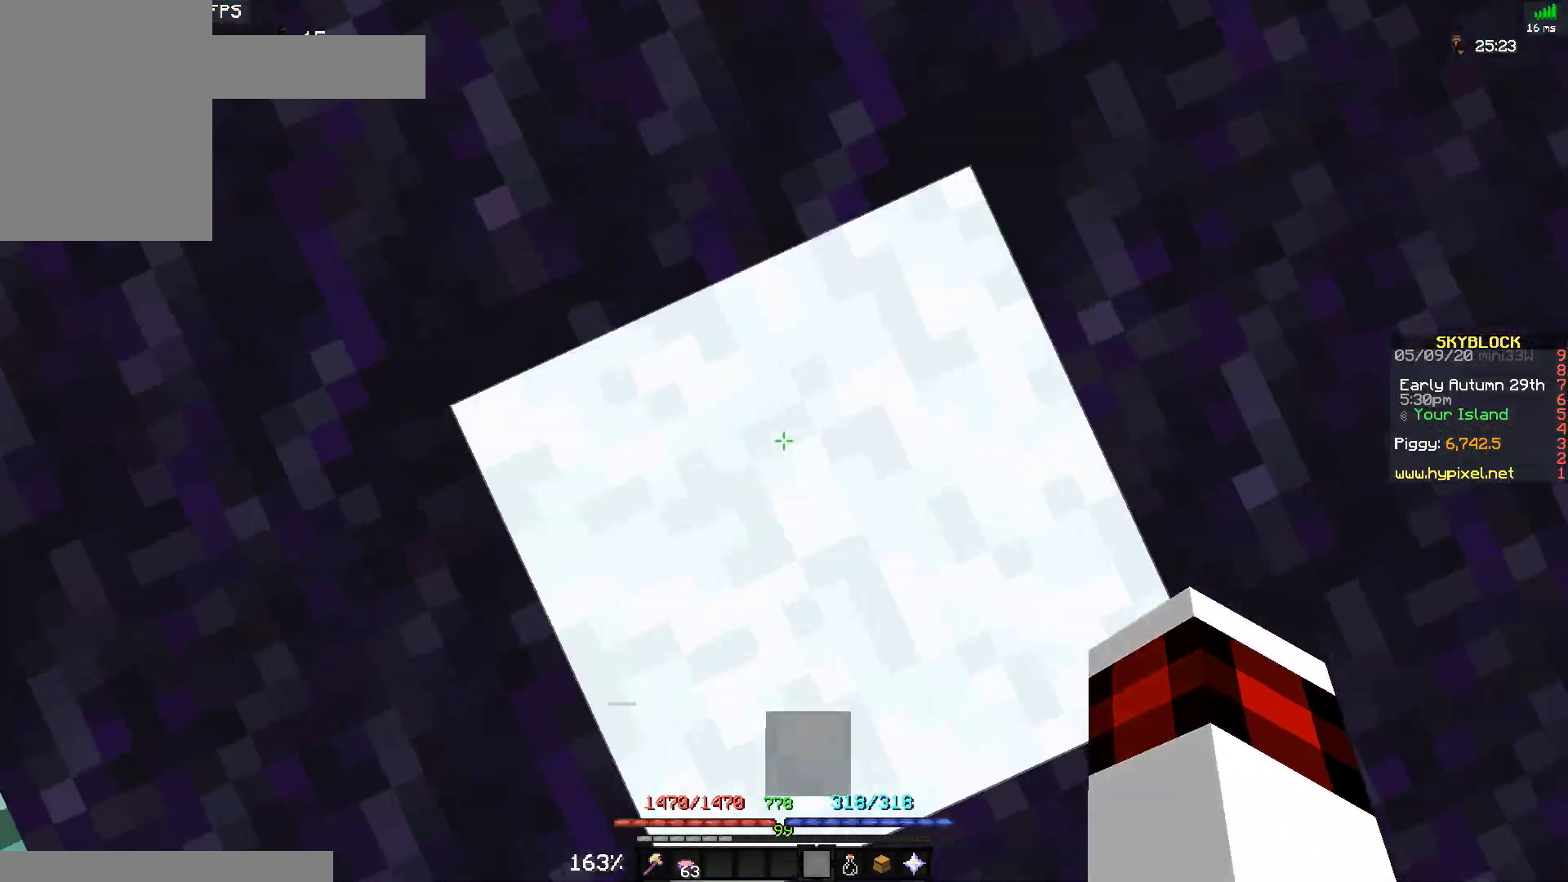
{"keys": ["s"], "mouse": [], "events": [[133, "space", "up"], [200, "s", "down"]]}
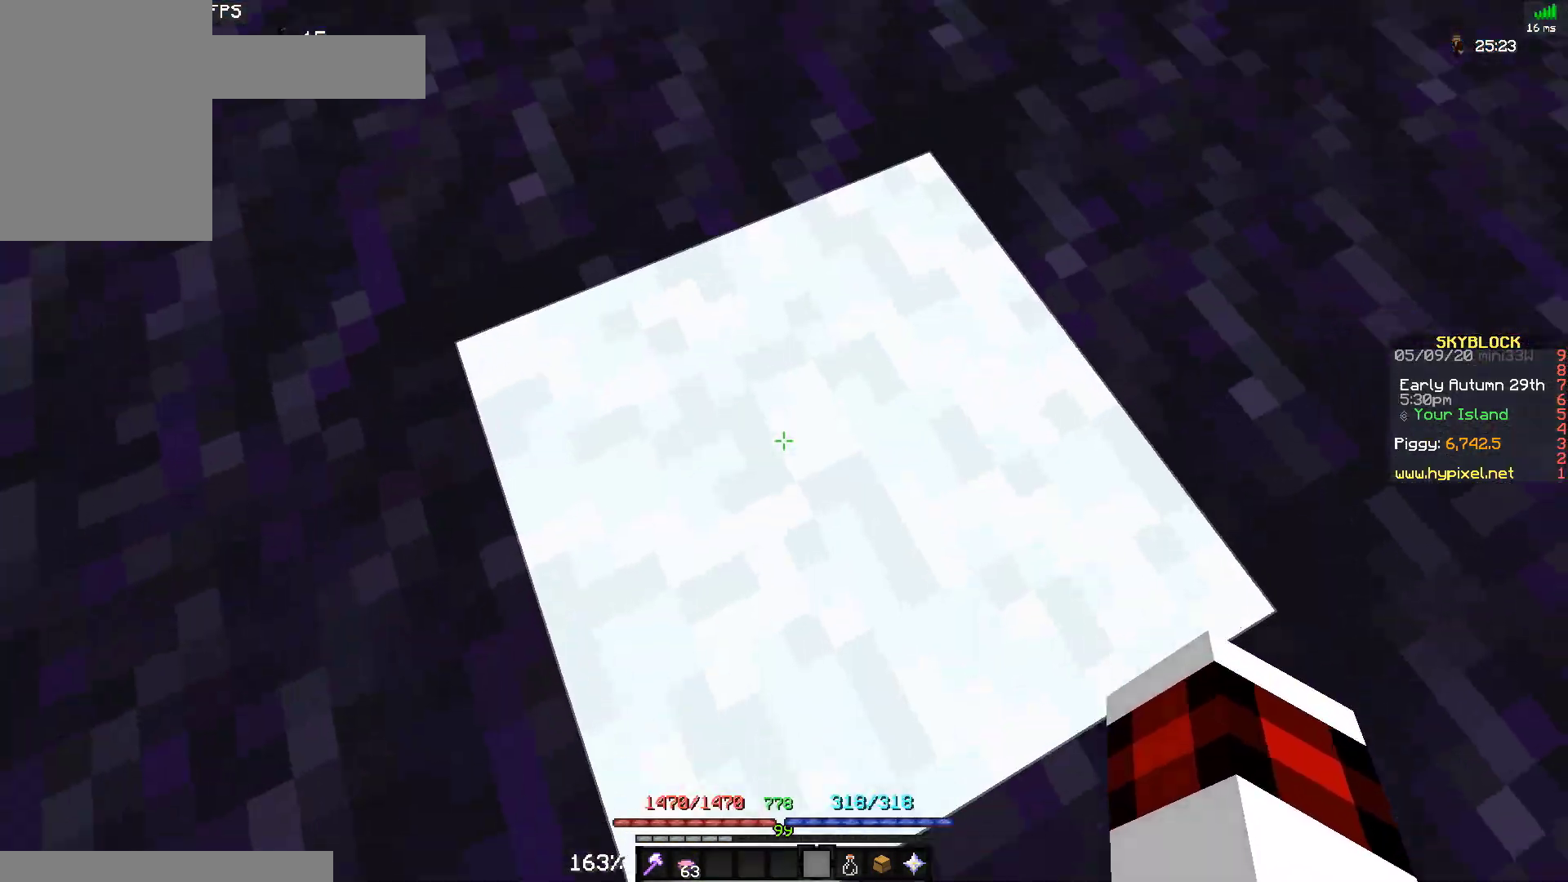
{"keys": [], "mouse": ["left"], "events": [[33, "mouse_left", "down"], [33, "s", "up"]]}
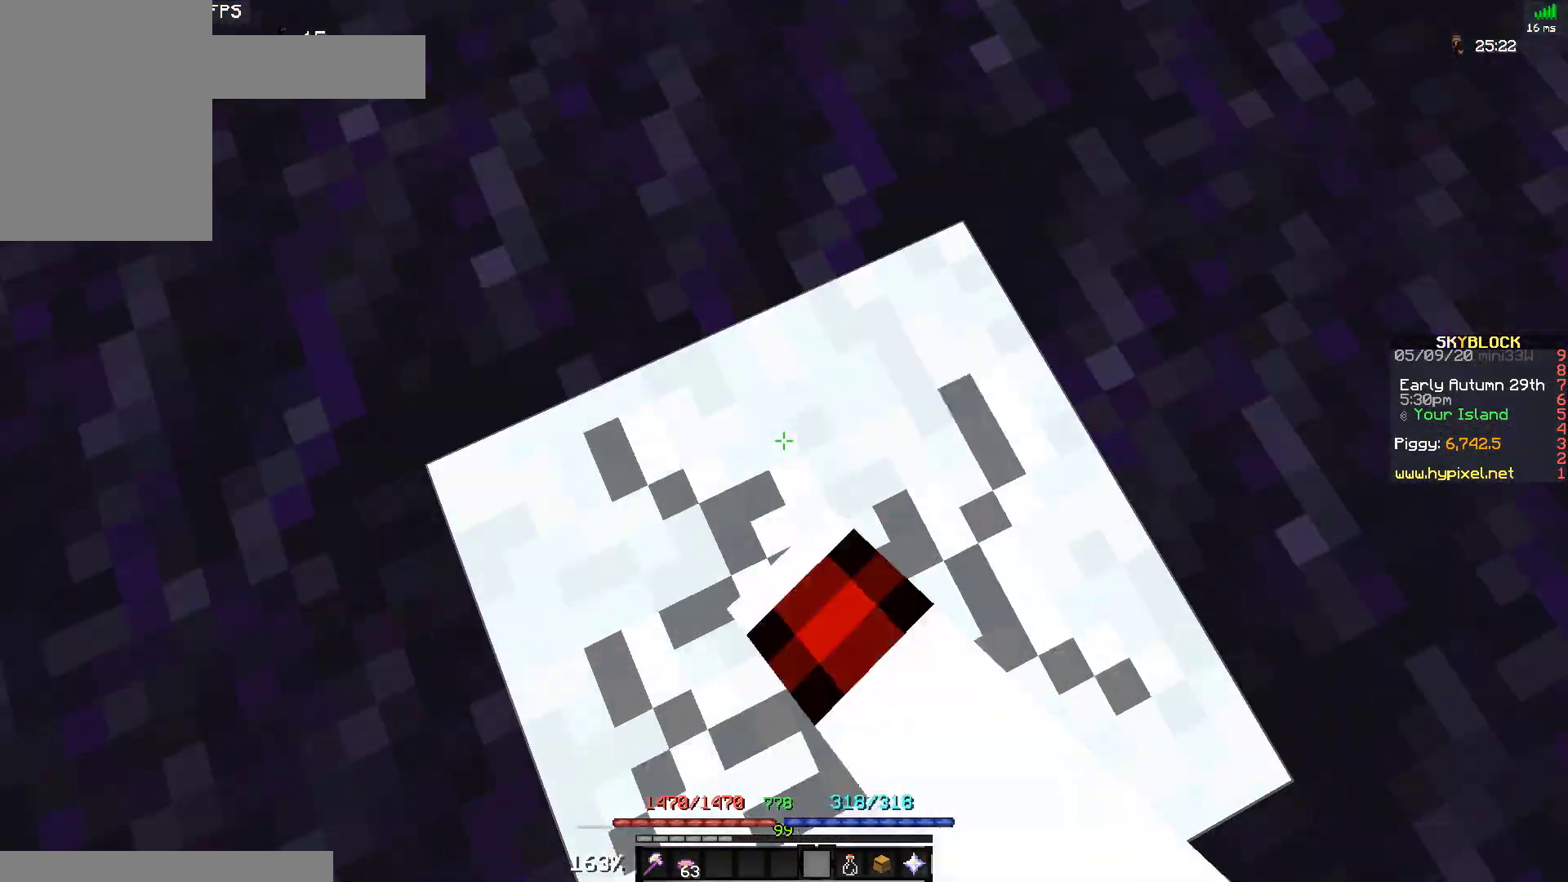
{"keys": [], "mouse": ["left"], "events": []}
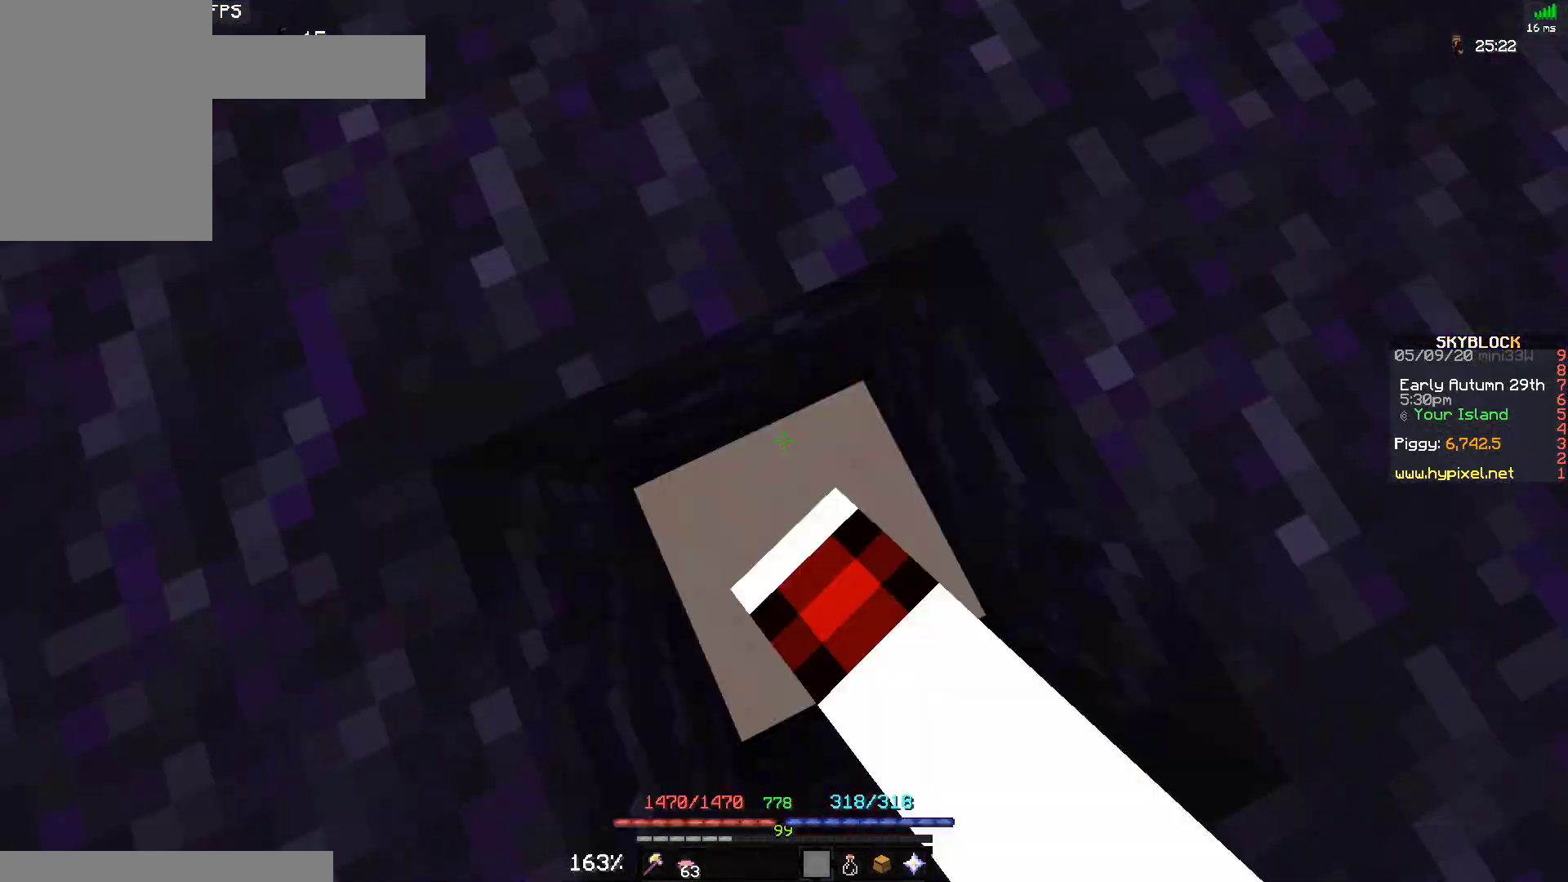
{"keys": ["a"], "mouse": [], "events": [[133, "mouse_left", "up"], [333, "a", "down"]]}
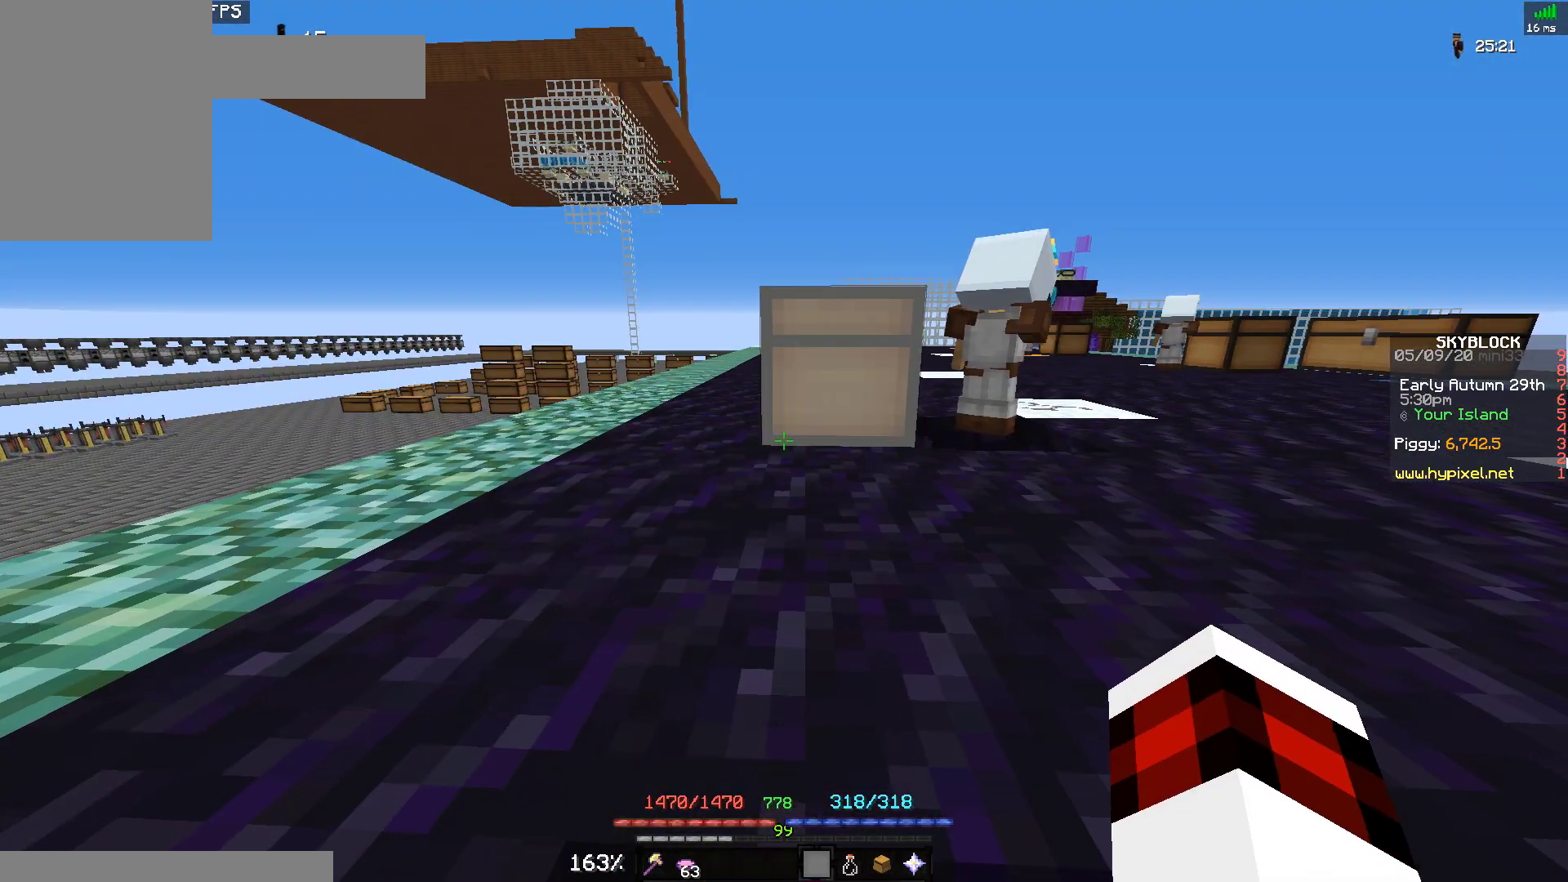
{"keys": ["a", "space", "w"], "mouse": [], "events": [[100, "space", "down"], [300, "w", "down"], [367, "space", "up"], [500, "space", "down"]]}
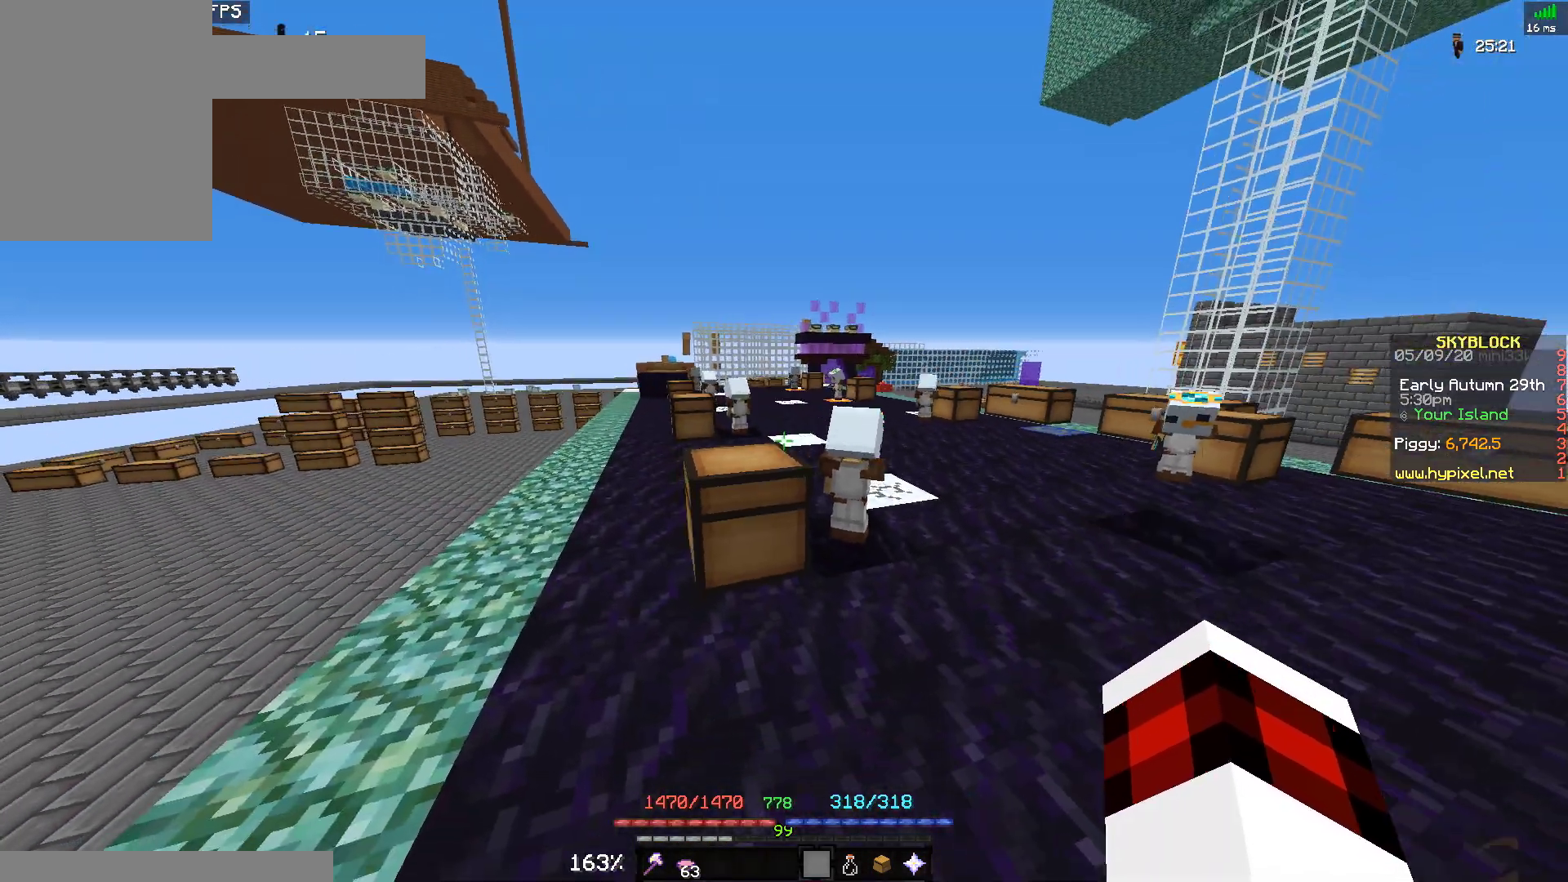
{"keys": ["space", "w"], "mouse": [], "events": [[433, "a", "up"]]}
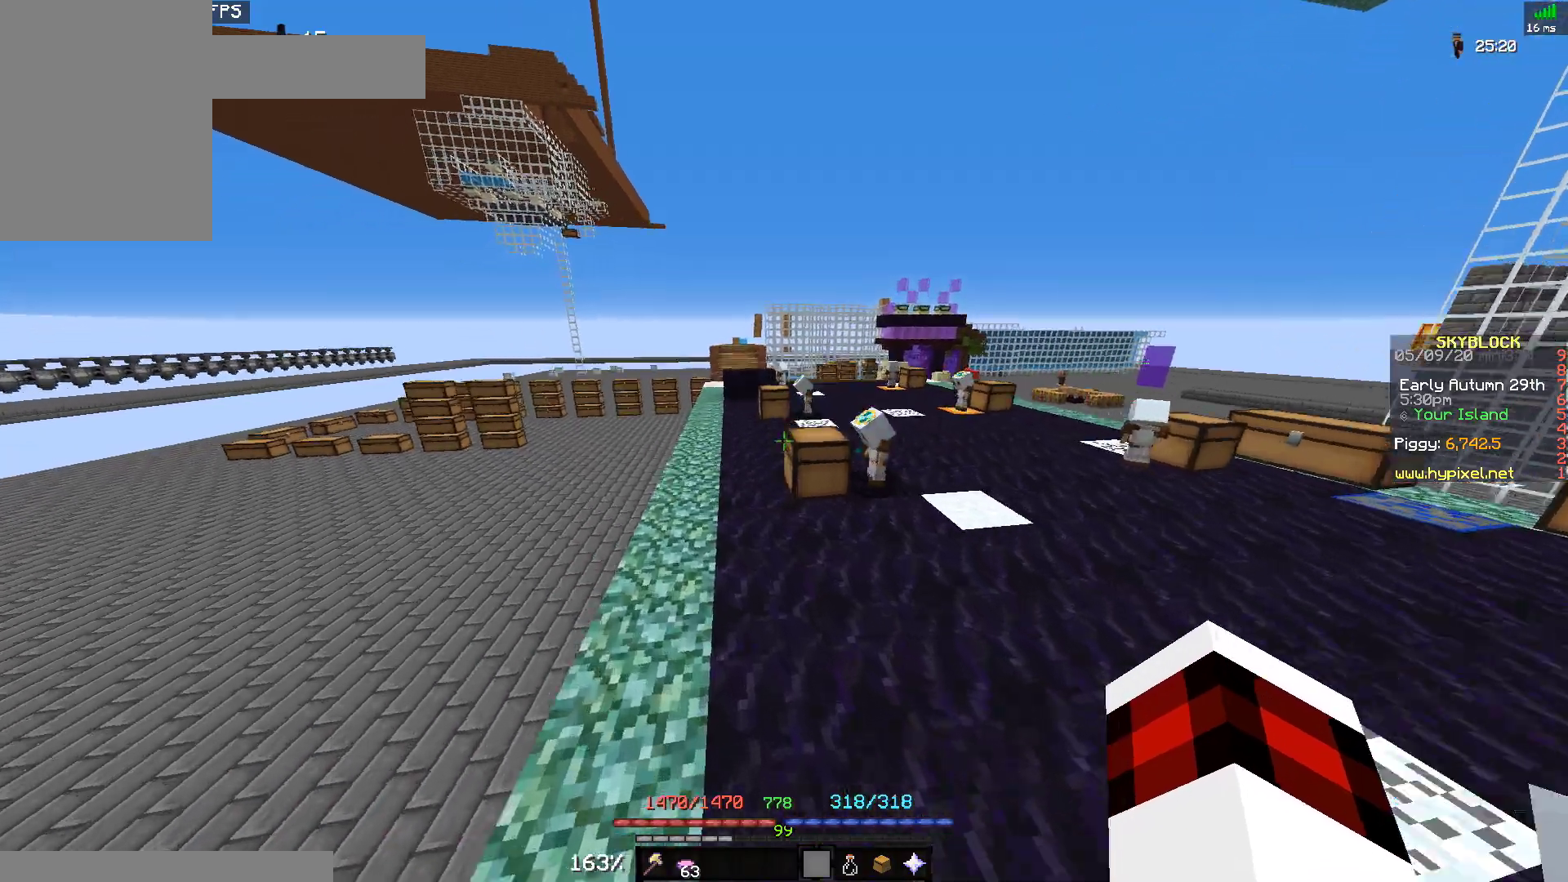
{"keys": ["w"], "mouse": [], "events": [[167, "space", "up"], [300, "space", "down"], [467, "space", "up"]]}
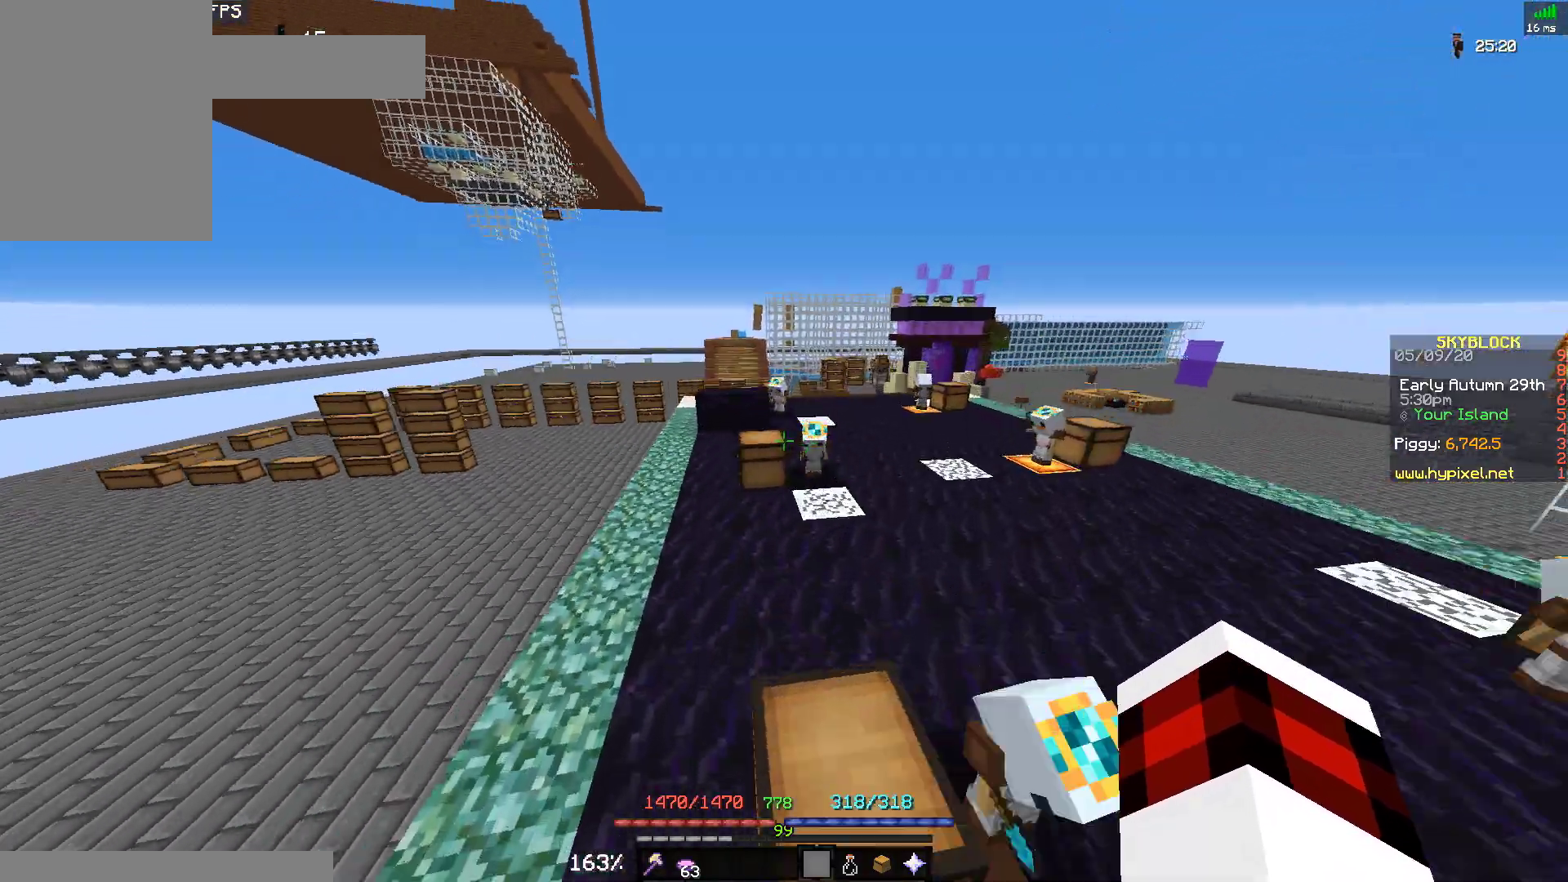
{"keys": ["space", "w"], "mouse": [], "events": [[100, "space", "down"]]}
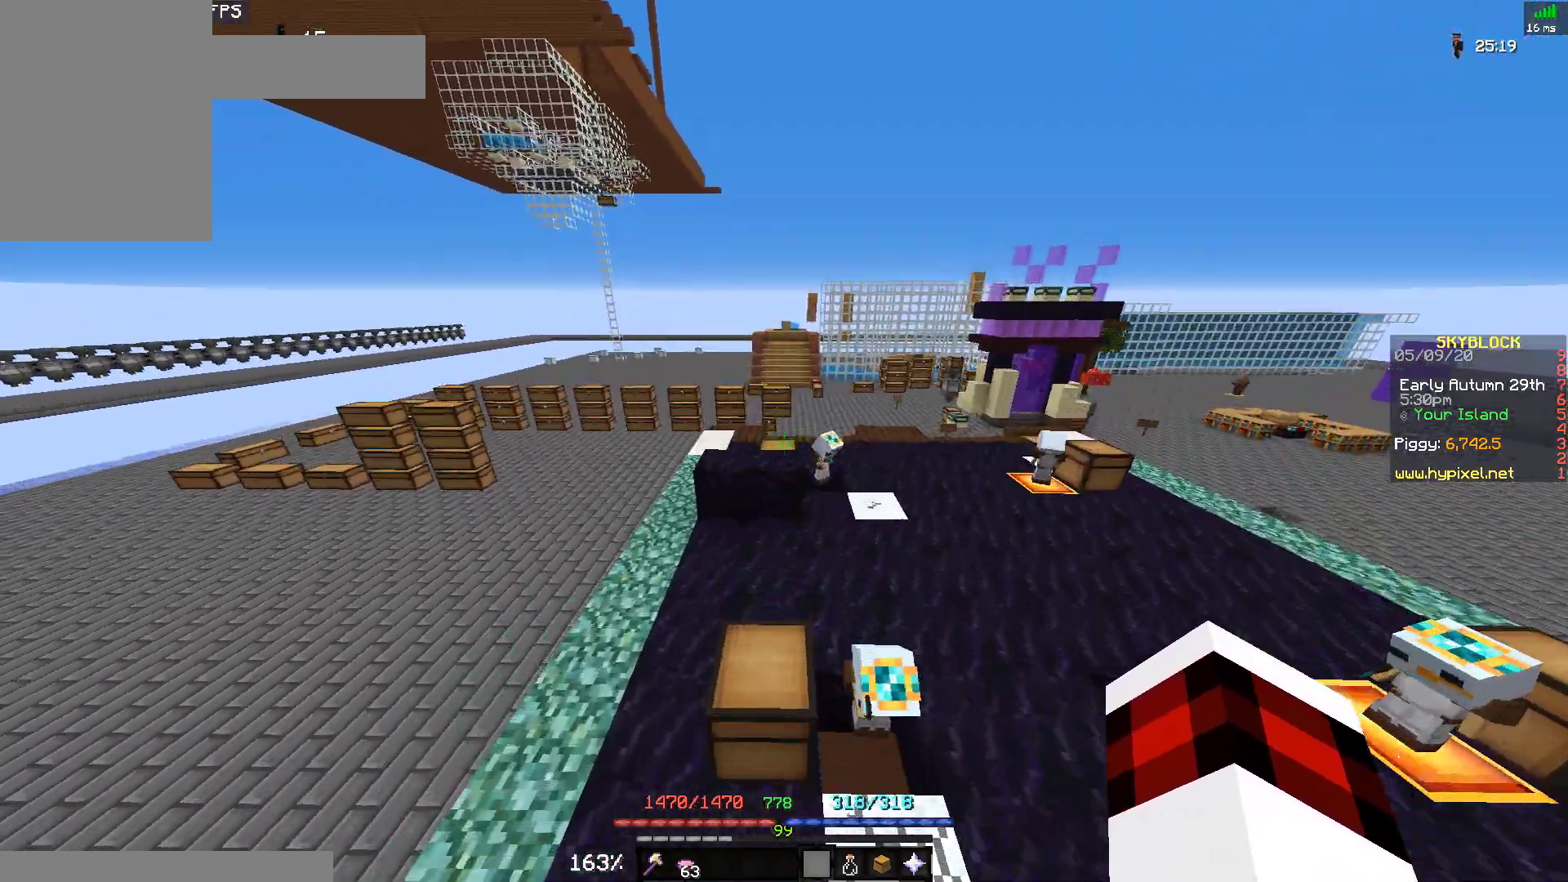
{"keys": ["space", "w"], "mouse": [], "events": [[100, "space", "up"], [333, "space", "down"]]}
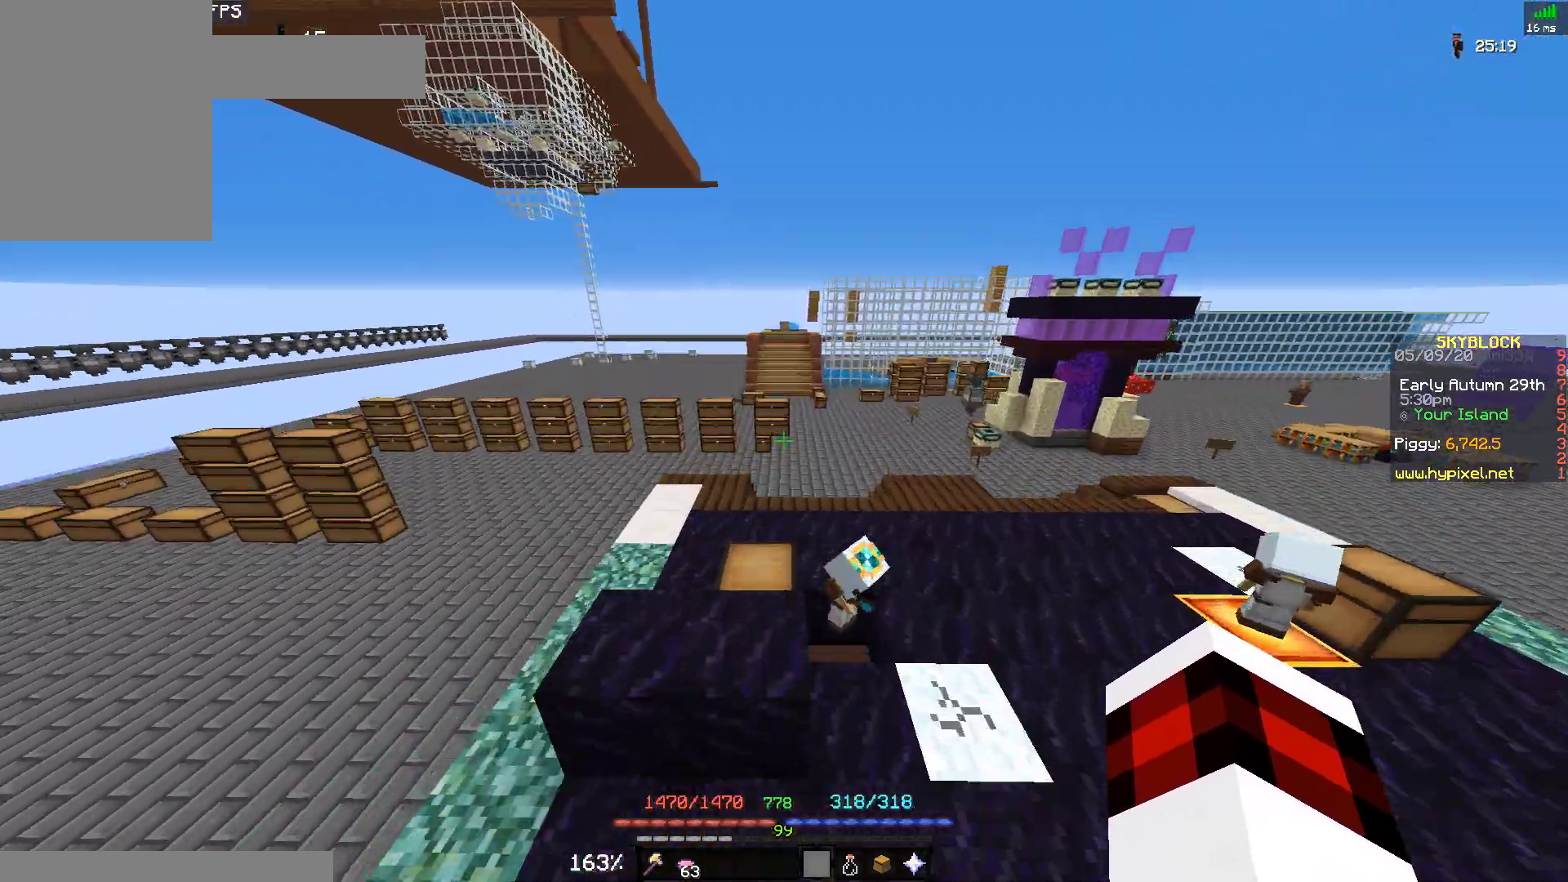
{"keys": [], "mouse": [], "events": [[67, "space", "up"], [300, "w", "up"]]}
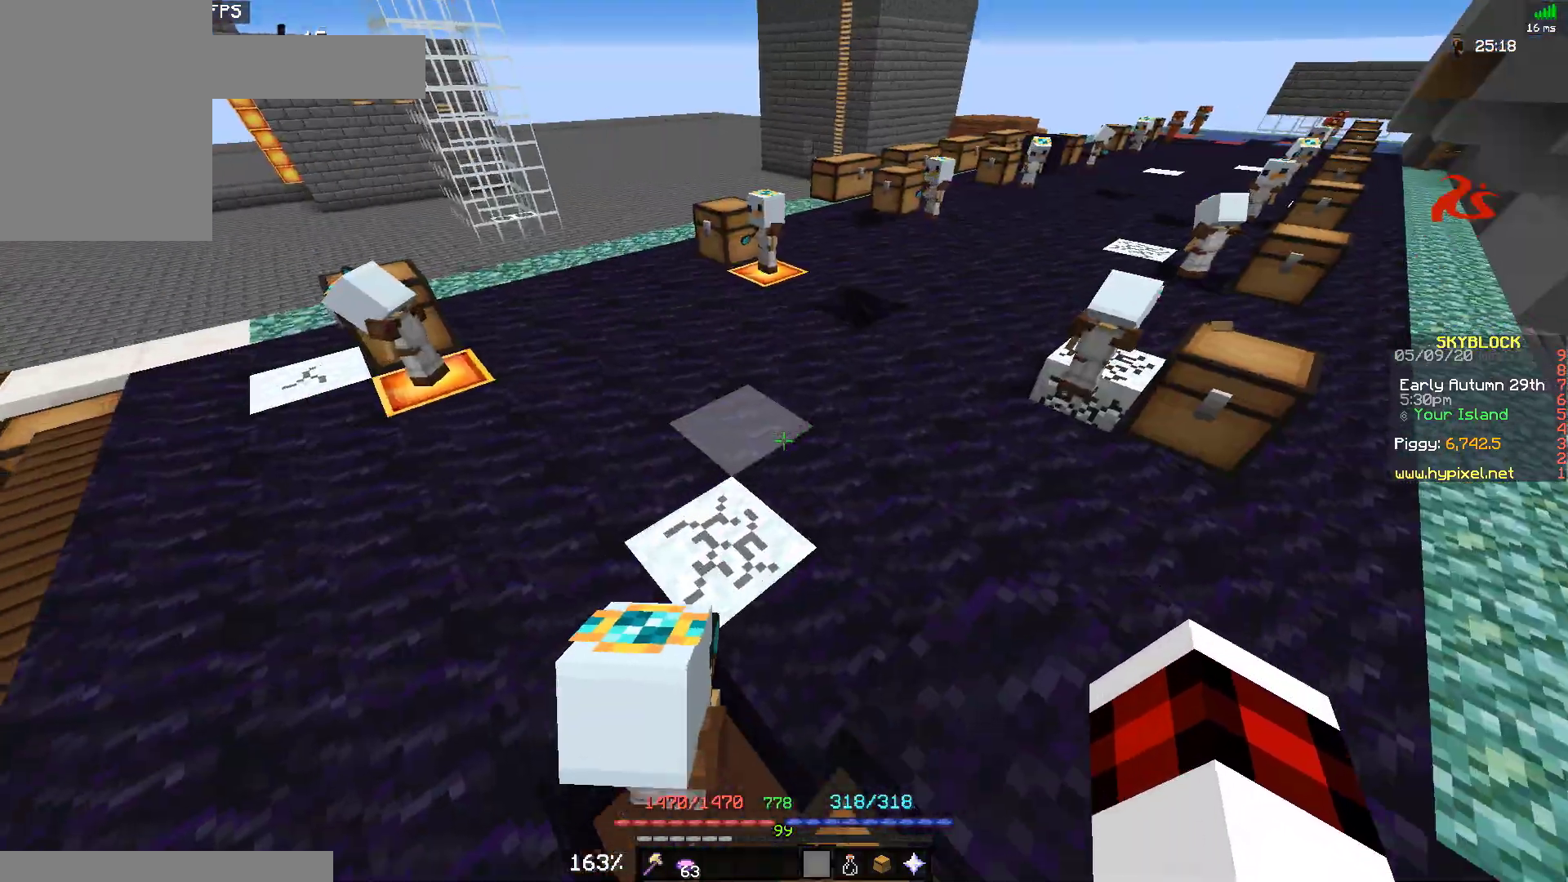
{"keys": ["w"], "mouse": [], "events": [[233, "w", "down"]]}
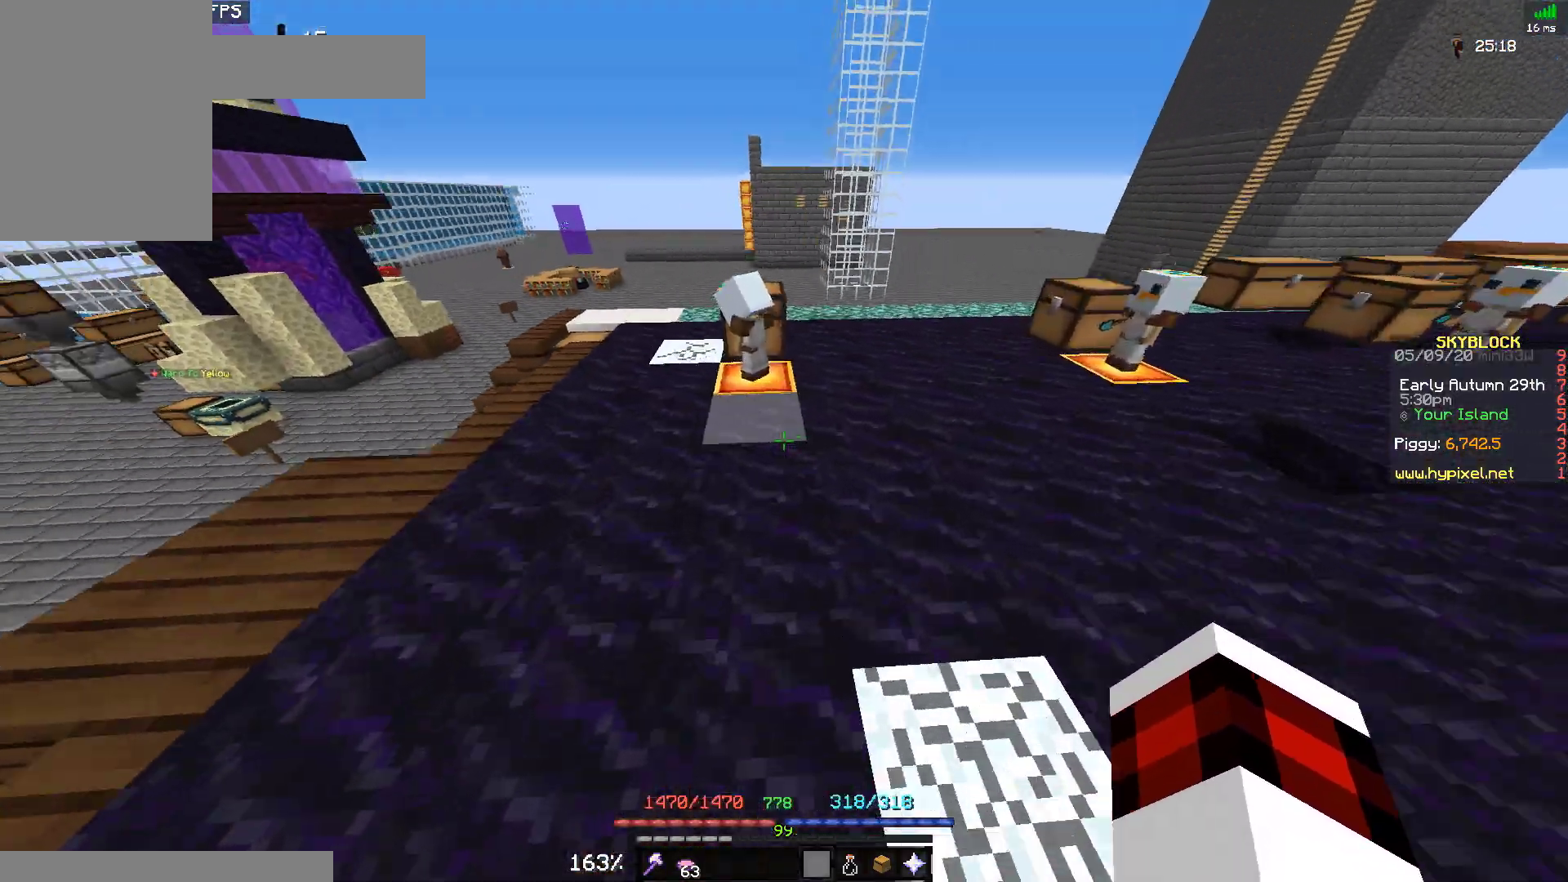
{"keys": ["w"], "mouse": [], "events": [[233, "space", "down"], [400, "space", "up"]]}
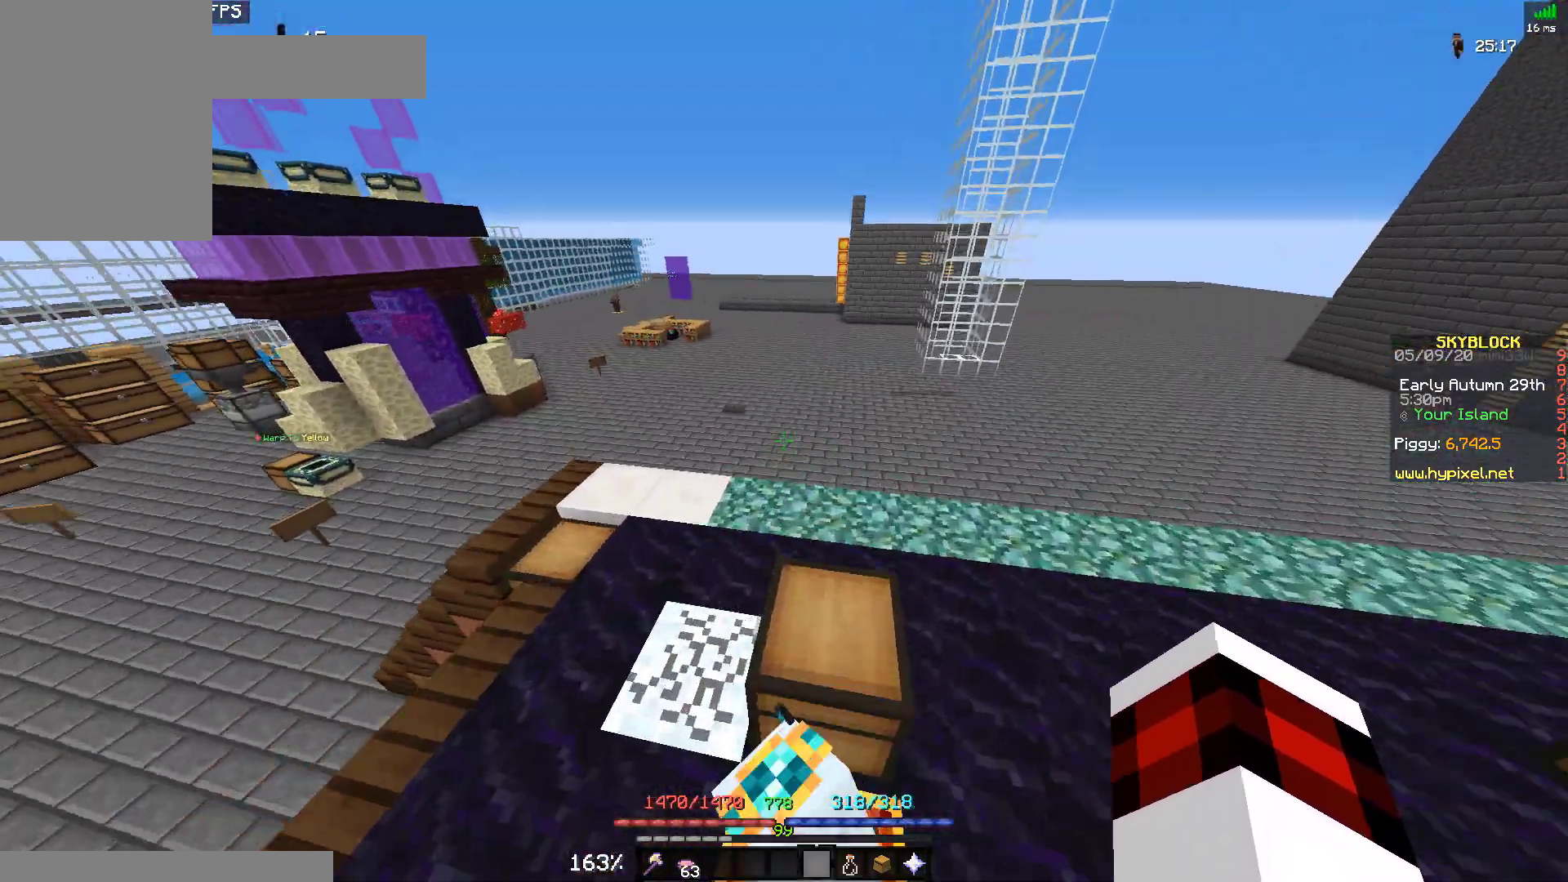
{"keys": ["a", "space", "w"], "mouse": [], "events": [[233, "space", "down"], [300, "a", "down"]]}